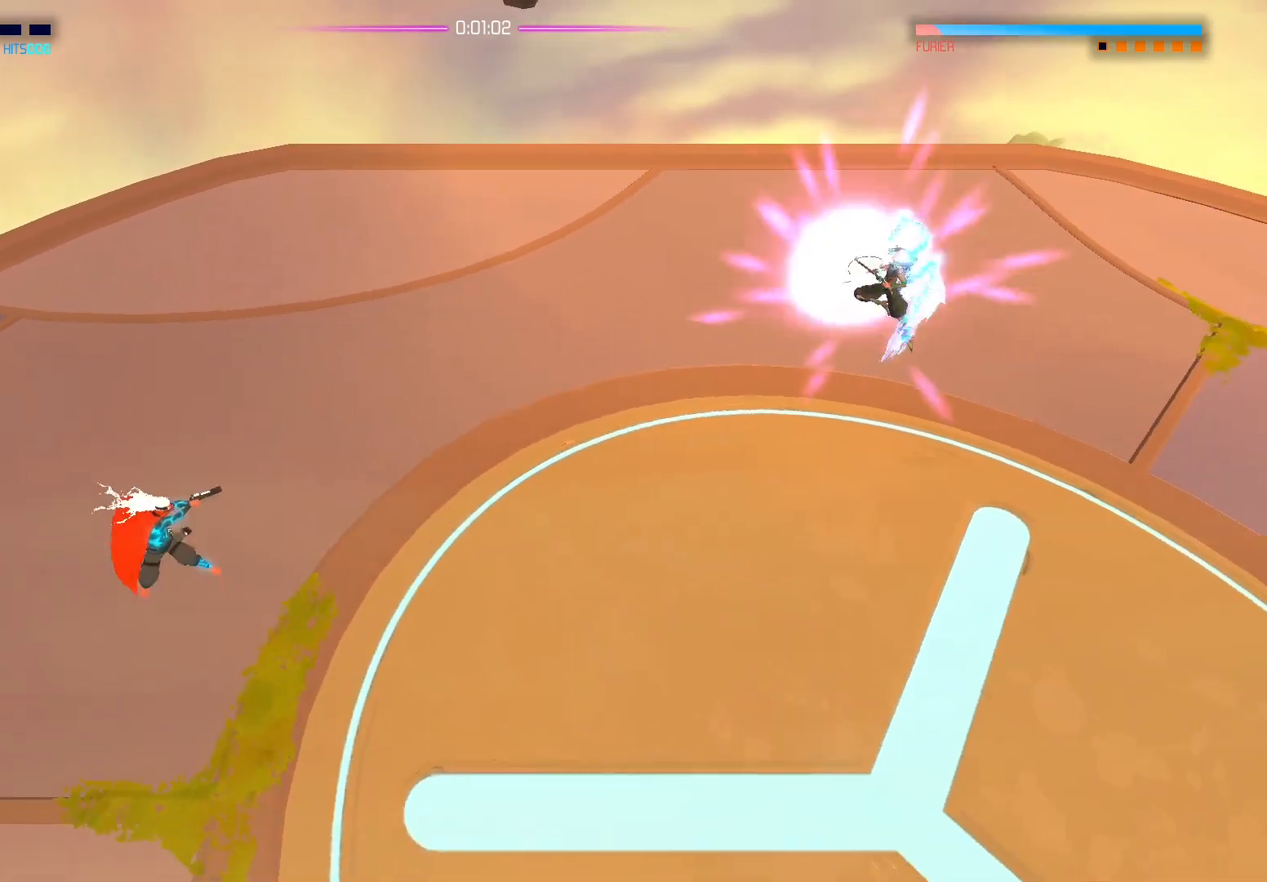
Gameplay with a controller (Xbox layout); each line is a JSON object with the inputs held at the frame after it. "events" lists button and stick changes between this image and that frame as [ms after this image, input, new state], when the widget could be followed in between.
{"buttons": [], "left_stick": "down-right", "right_stick": "up", "events": [[117, "left_stick", "down-right"], [467, "right_stick", "up"]]}
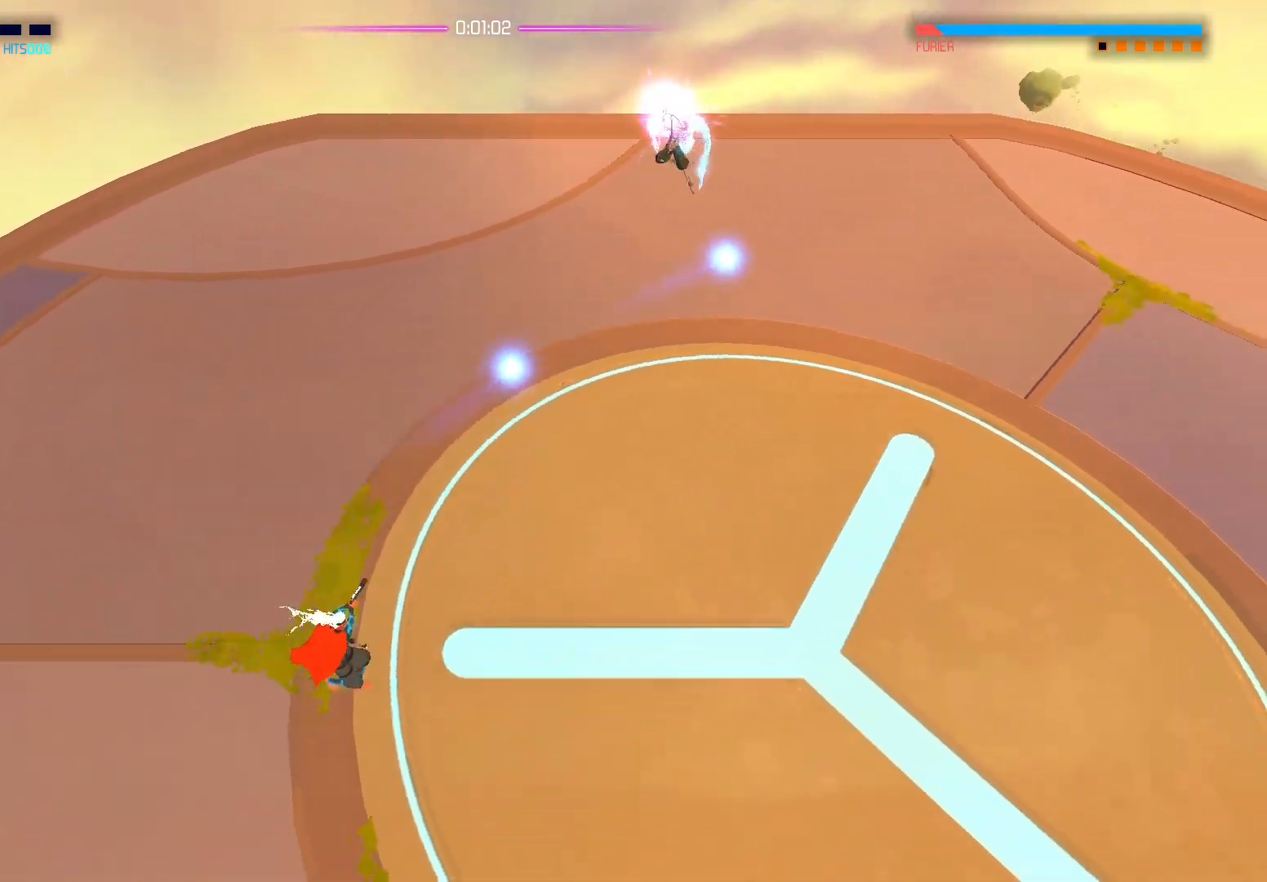
{"buttons": [], "left_stick": "down-right", "right_stick": "up", "events": []}
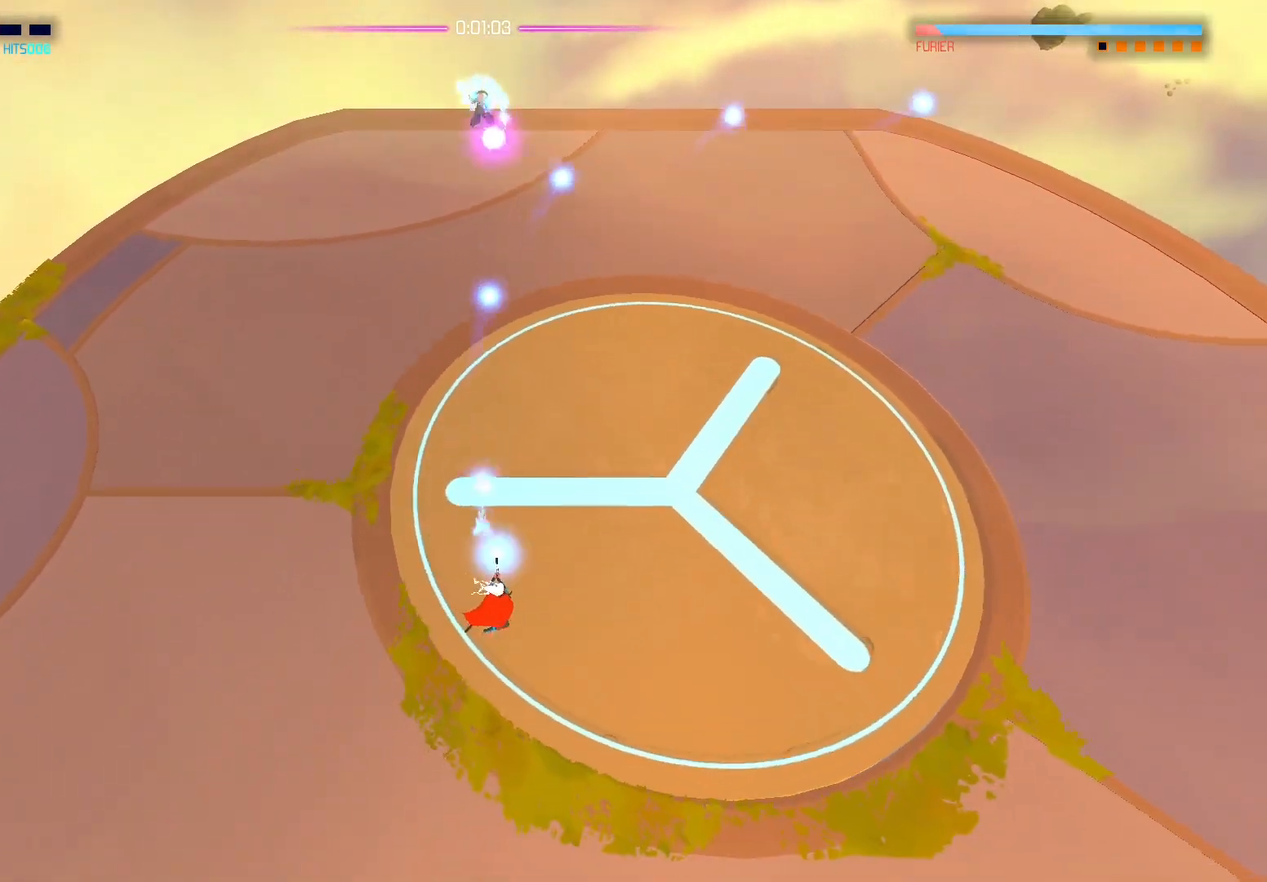
{"buttons": [], "left_stick": "right", "right_stick": "up-left", "events": [[83, "right_stick", "up-left"], [450, "left_stick", "right"]]}
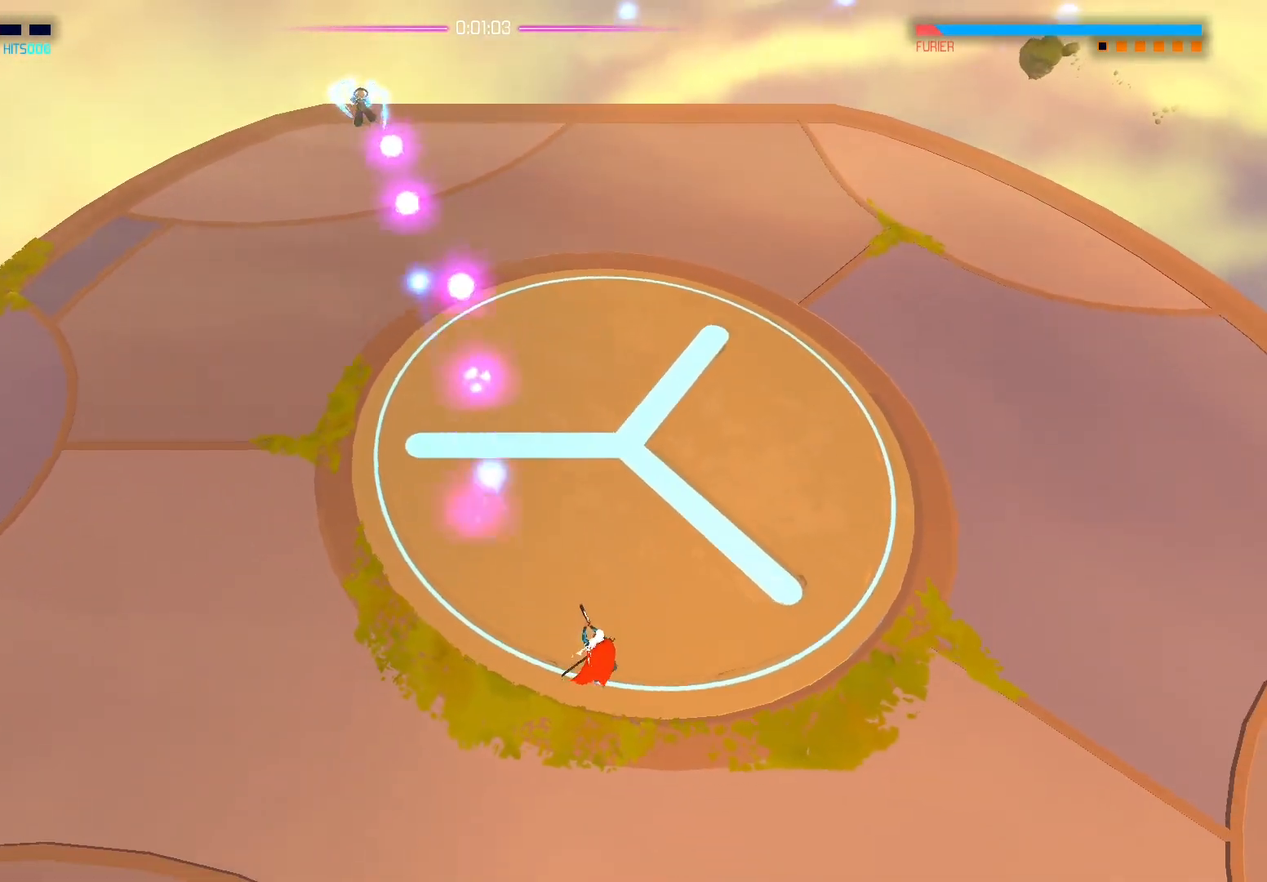
{"buttons": [], "left_stick": "right", "right_stick": "up-left", "events": []}
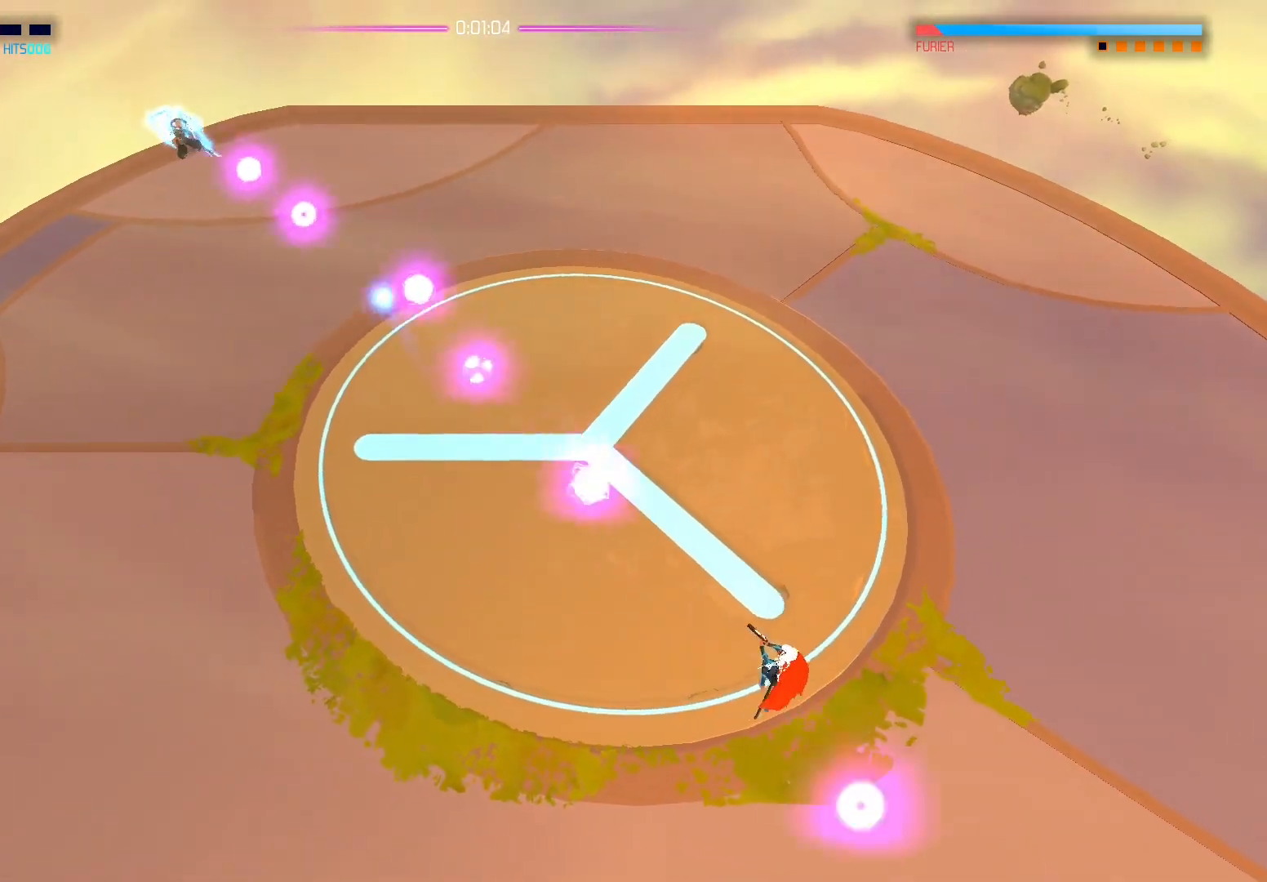
{"buttons": [], "left_stick": "down-left", "right_stick": "center", "events": [[283, "right_stick", "center"], [317, "left_stick", "down-left"], [383, "A", "down"], [450, "A", "up"]]}
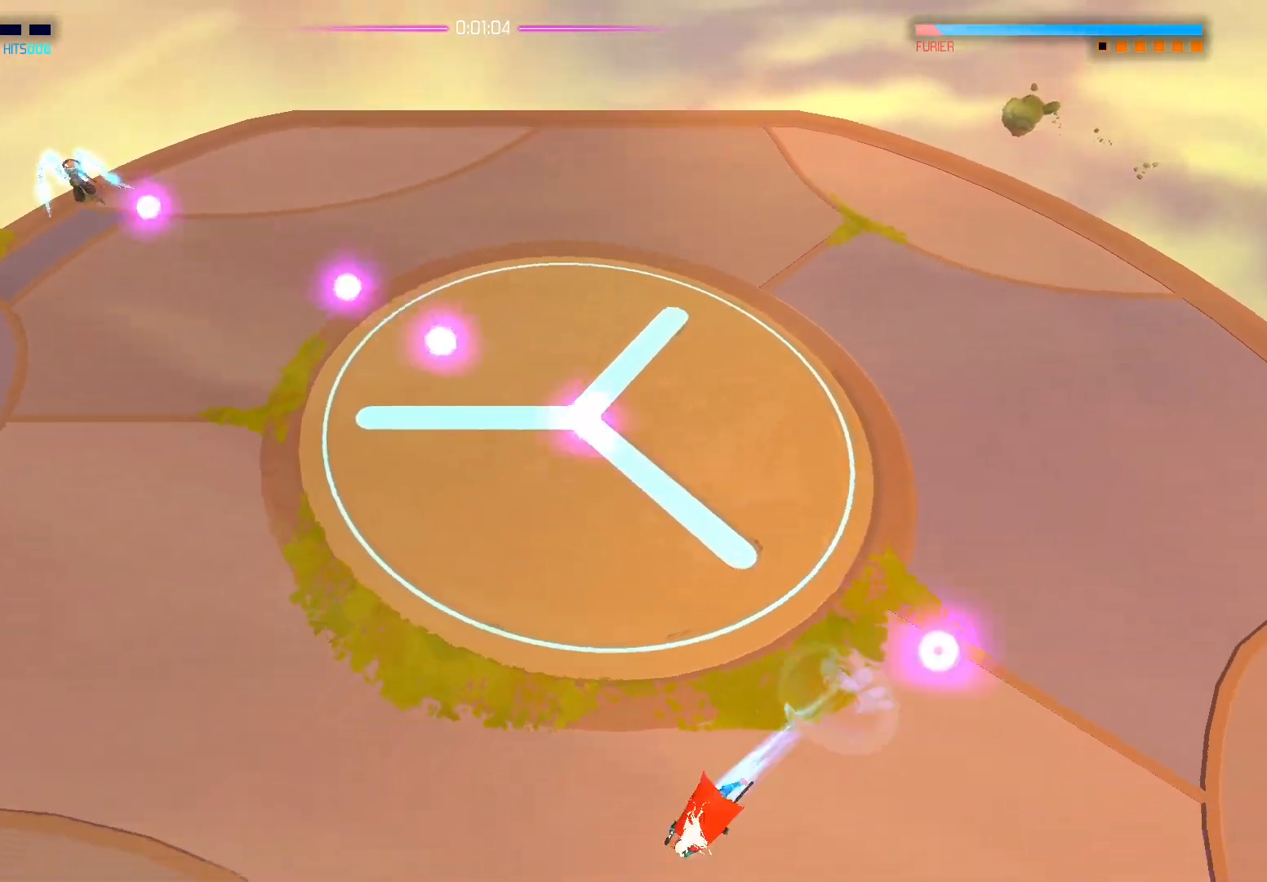
{"buttons": [], "left_stick": "left", "right_stick": "center", "events": [[100, "left_stick", "left"], [100, "right_stick", "up"], [500, "right_stick", "center"]]}
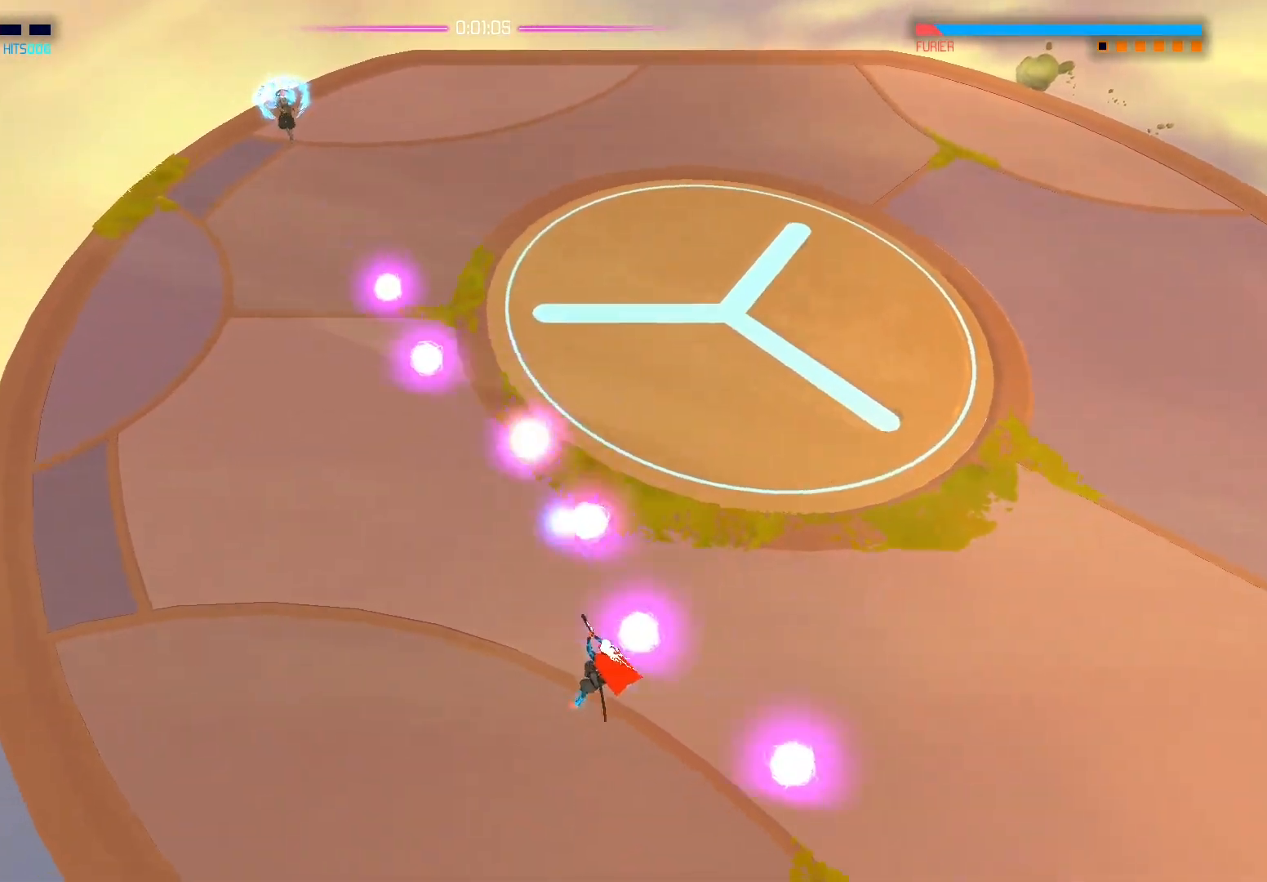
{"buttons": [], "left_stick": "up-right", "right_stick": "up-left", "events": [[50, "left_stick", "up-right"], [67, "A", "down"], [150, "A", "up"], [367, "right_stick", "up-left"]]}
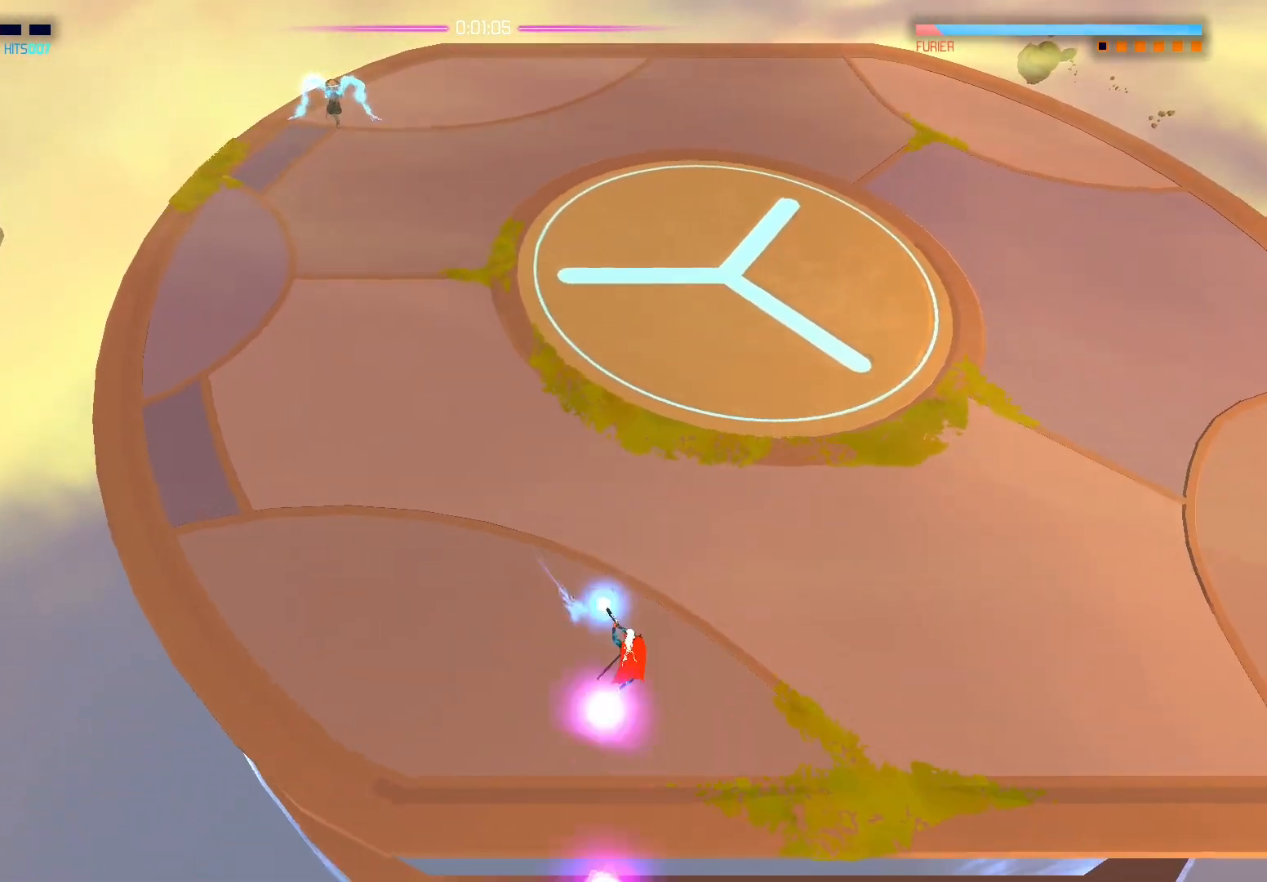
{"buttons": [], "left_stick": "up", "right_stick": "up-left", "events": [[67, "left_stick", "up"]]}
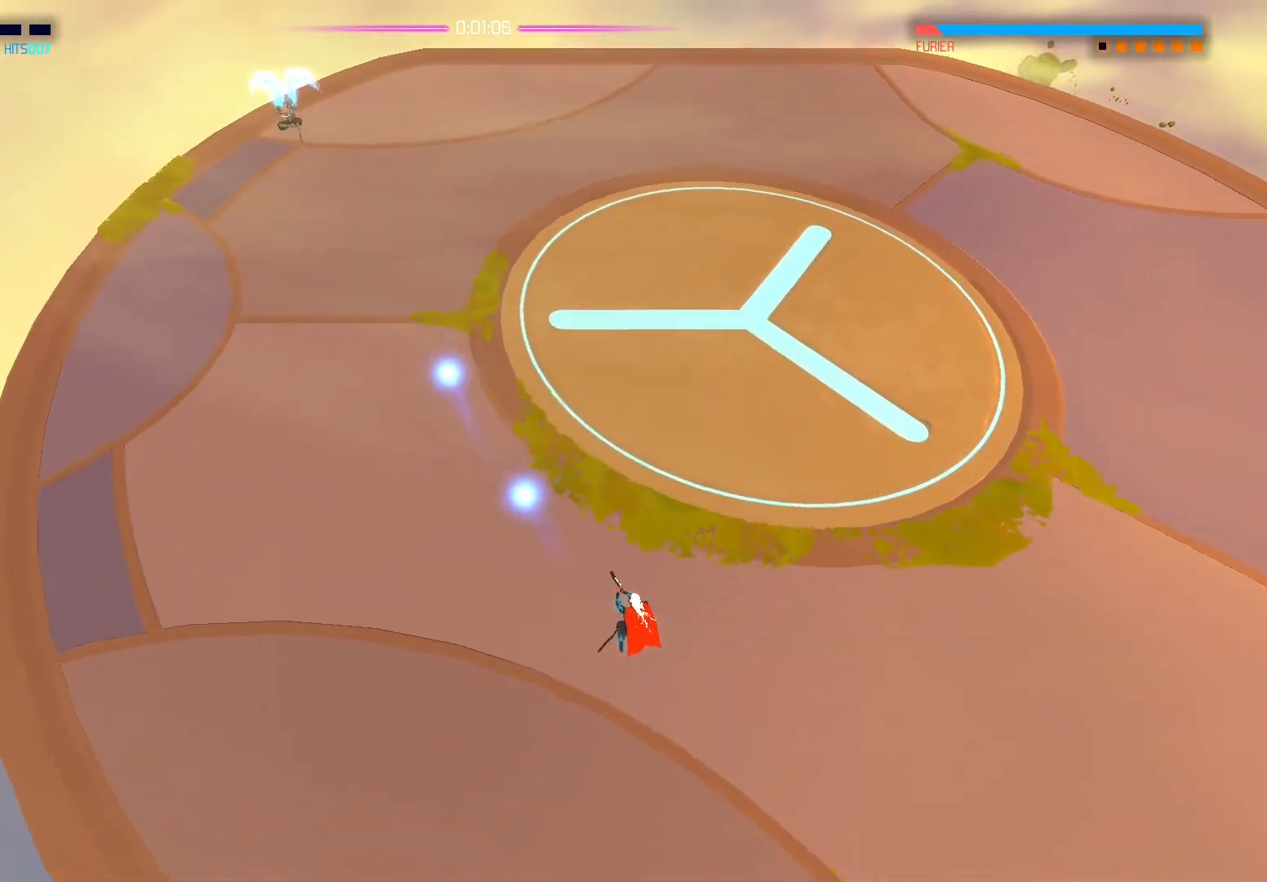
{"buttons": [], "left_stick": "down-right", "right_stick": "up-left", "events": [[433, "left_stick", "right"], [500, "left_stick", "down-right"]]}
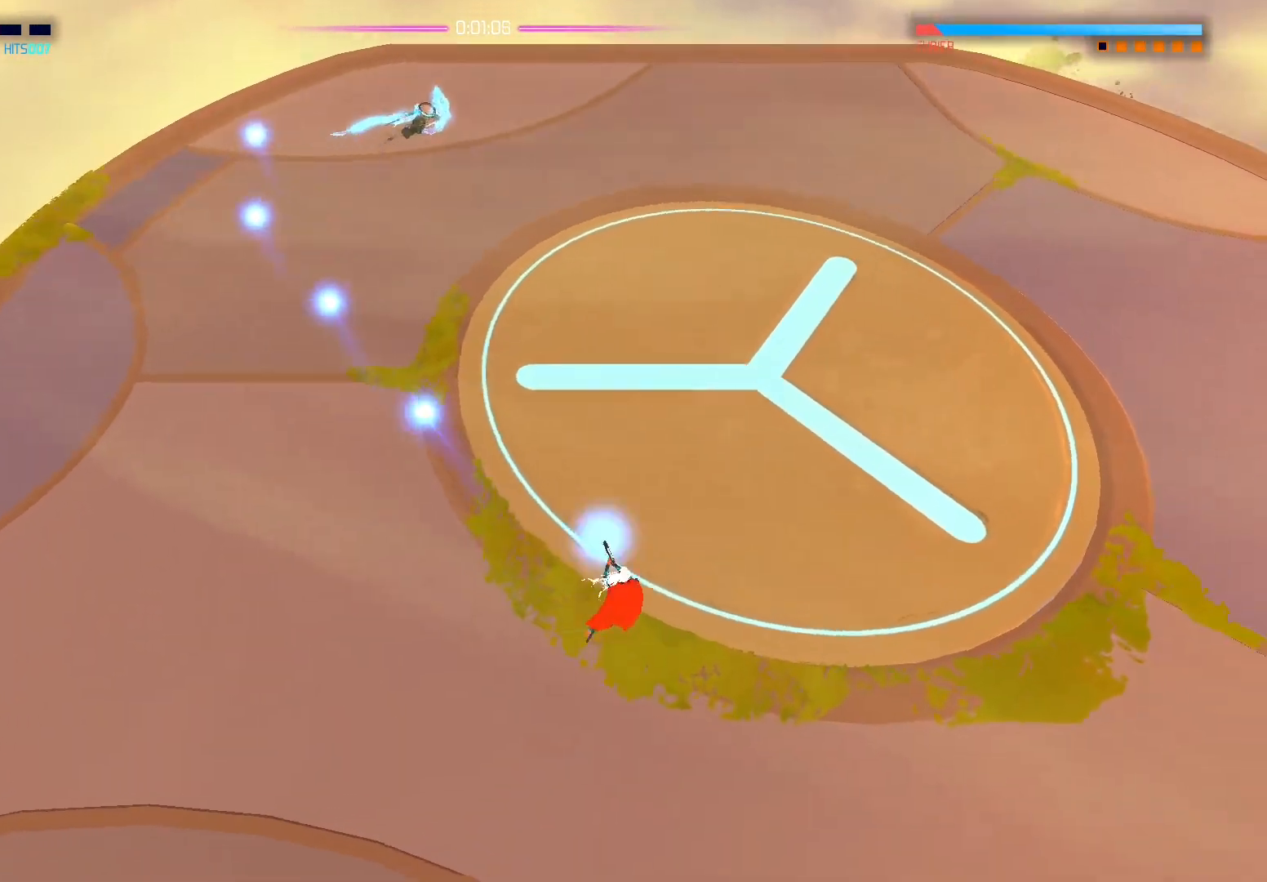
{"buttons": [], "left_stick": "down-right", "right_stick": "up", "events": [[133, "right_stick", "up"]]}
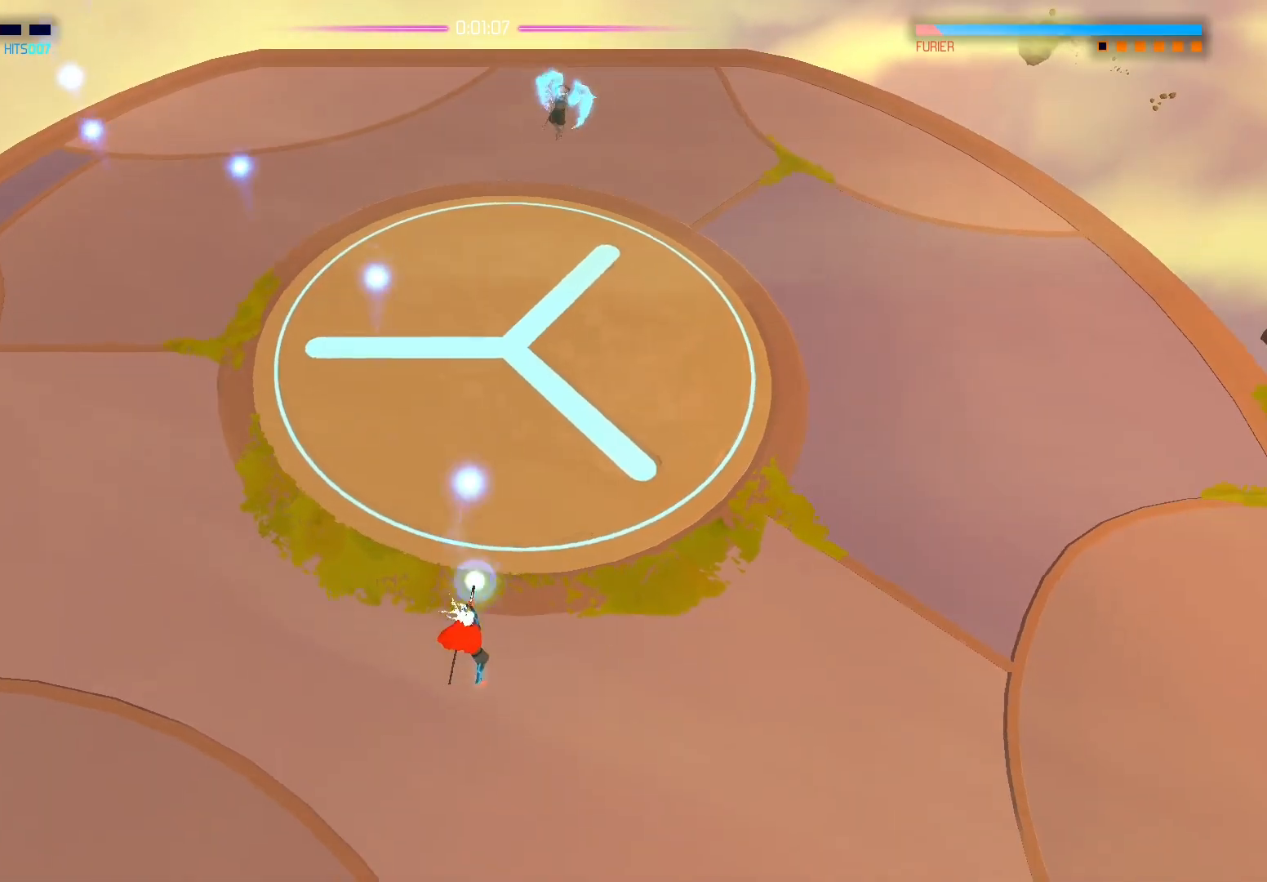
{"buttons": [], "left_stick": "right", "right_stick": "up", "events": [[17, "left_stick", "down"], [450, "left_stick", "right"]]}
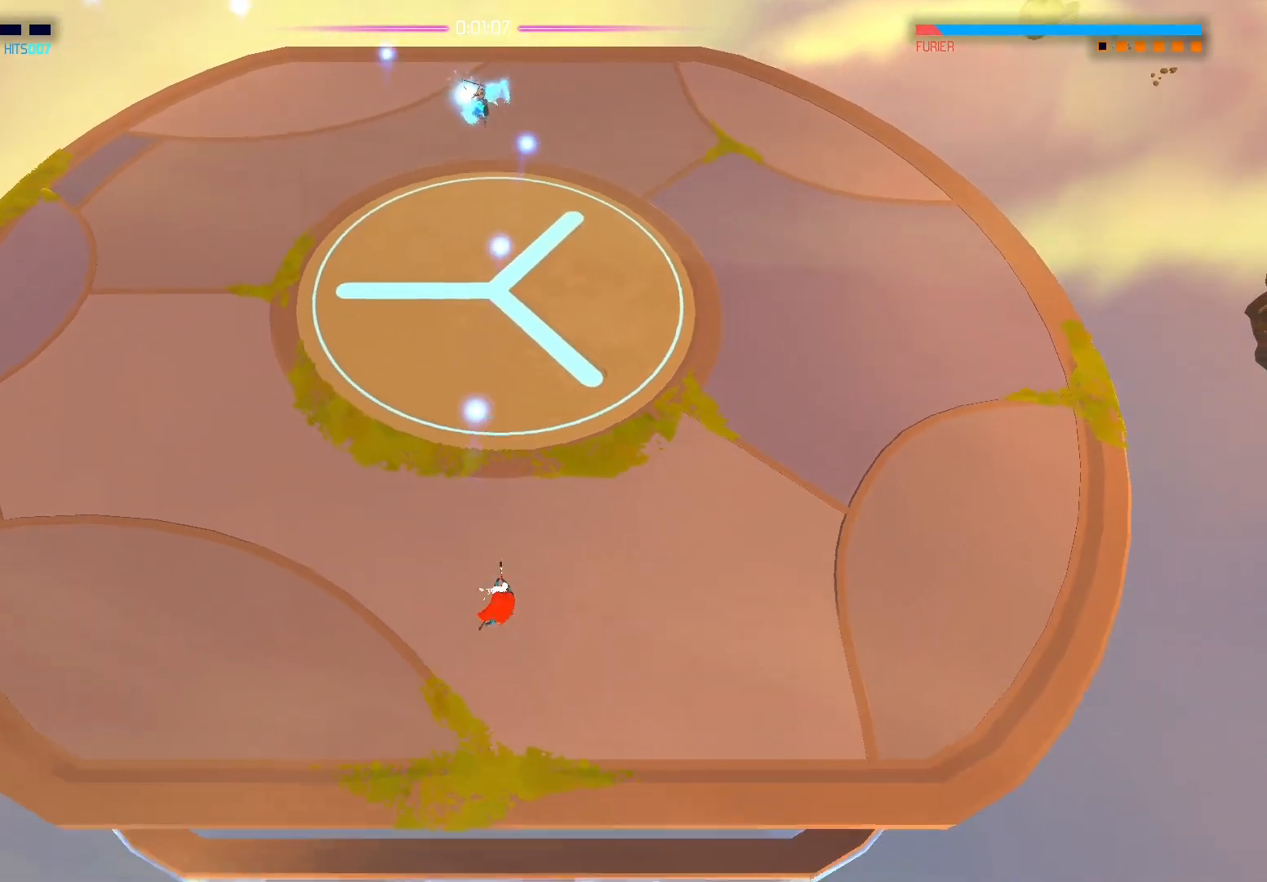
{"buttons": [], "left_stick": "up-left", "right_stick": "up", "events": [[117, "left_stick", "center"], [167, "left_stick", "up-left"]]}
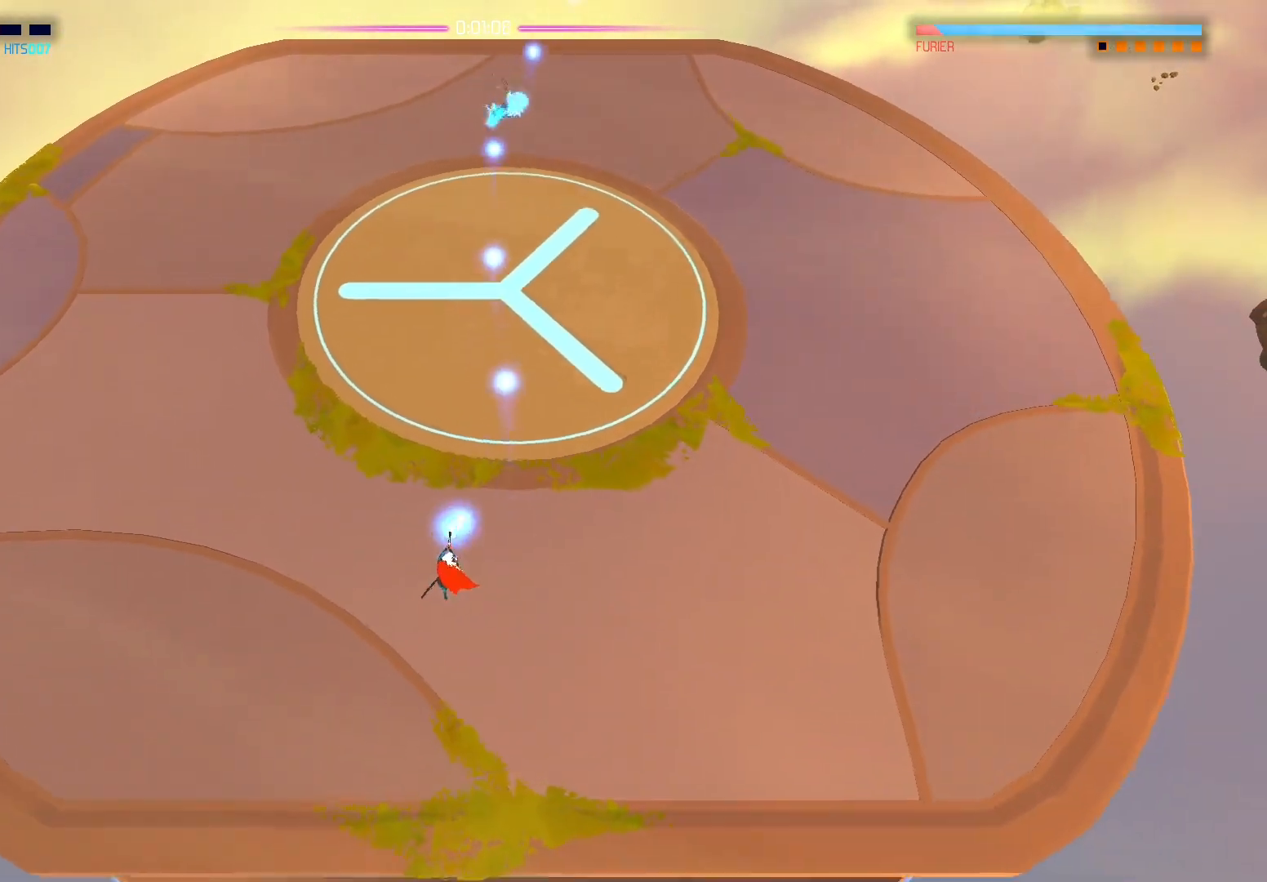
{"buttons": ["A"], "left_stick": "up-right", "right_stick": "center", "events": [[17, "left_stick", "left"], [267, "right_stick", "center"], [350, "left_stick", "up-right"], [417, "A", "down"]]}
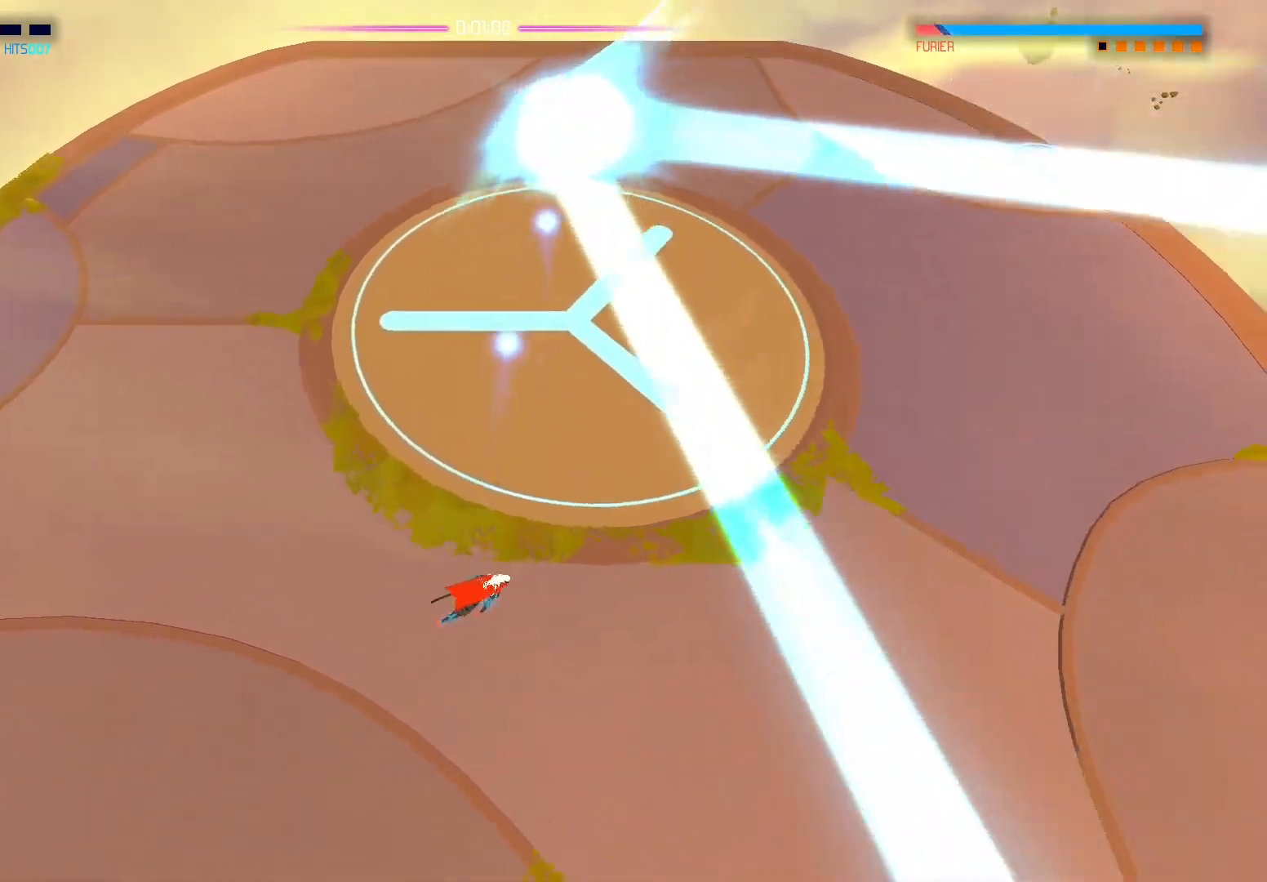
{"buttons": [], "left_stick": "up-right", "right_stick": "center", "events": [[17, "A", "up"], [100, "left_stick", "down-right"], [150, "left_stick", "down-left"], [333, "left_stick", "up-right"], [350, "A", "down"], [450, "A", "up"]]}
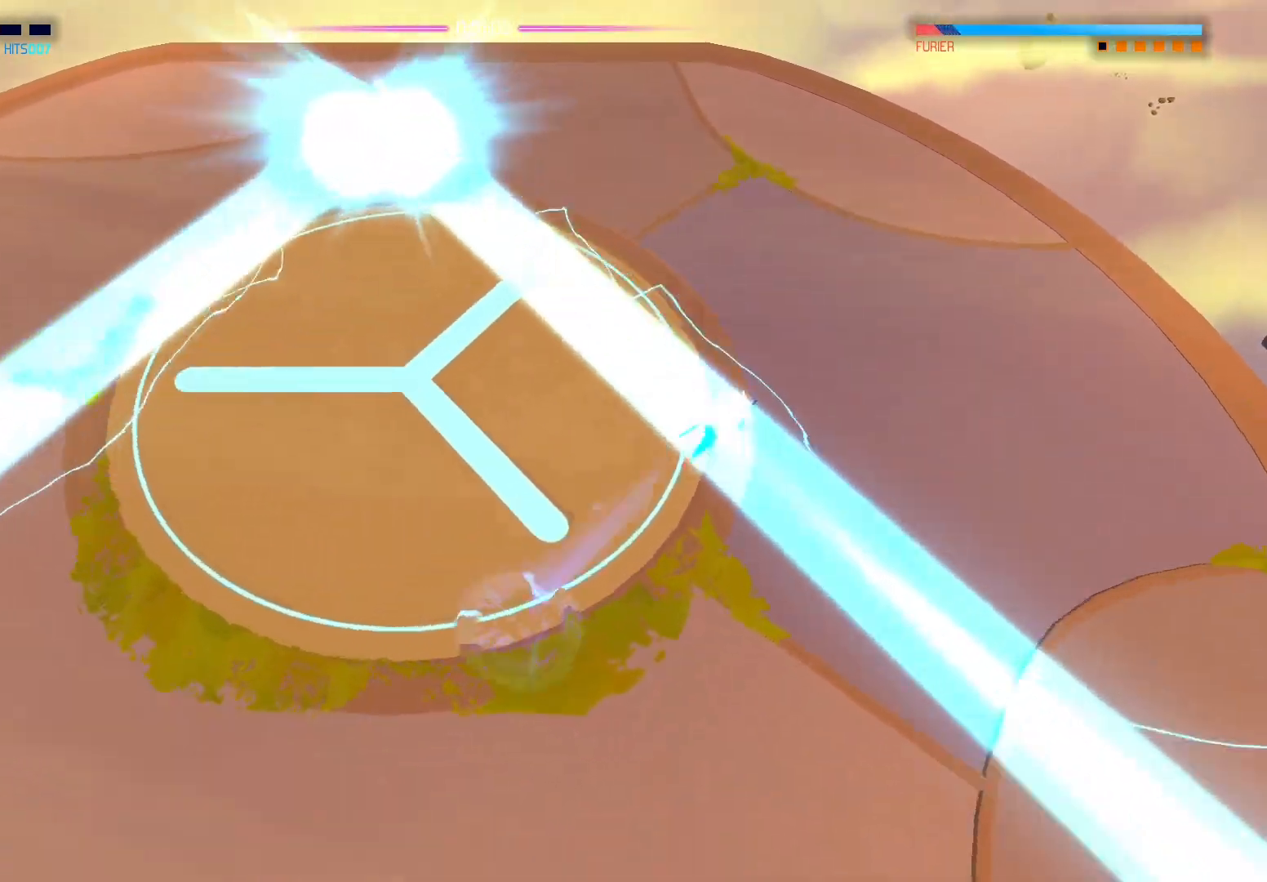
{"buttons": [], "left_stick": "up-left", "right_stick": "up-left", "events": [[217, "right_stick", "up-left"], [233, "left_stick", "up-left"]]}
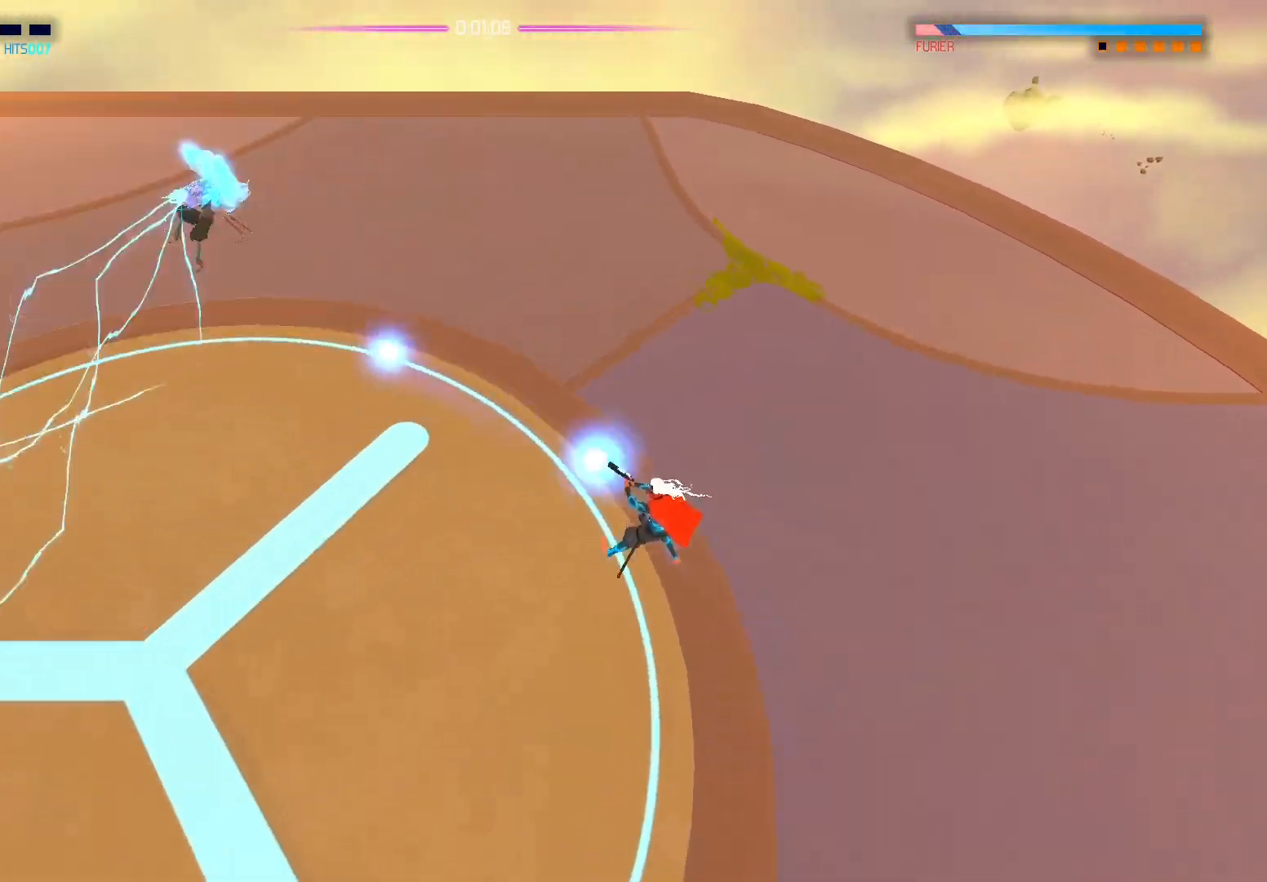
{"buttons": [], "left_stick": "up-left", "right_stick": "center", "events": [[33, "right_stick", "center"], [167, "X", "down"], [217, "X", "up"], [317, "X", "down"], [417, "X", "up"]]}
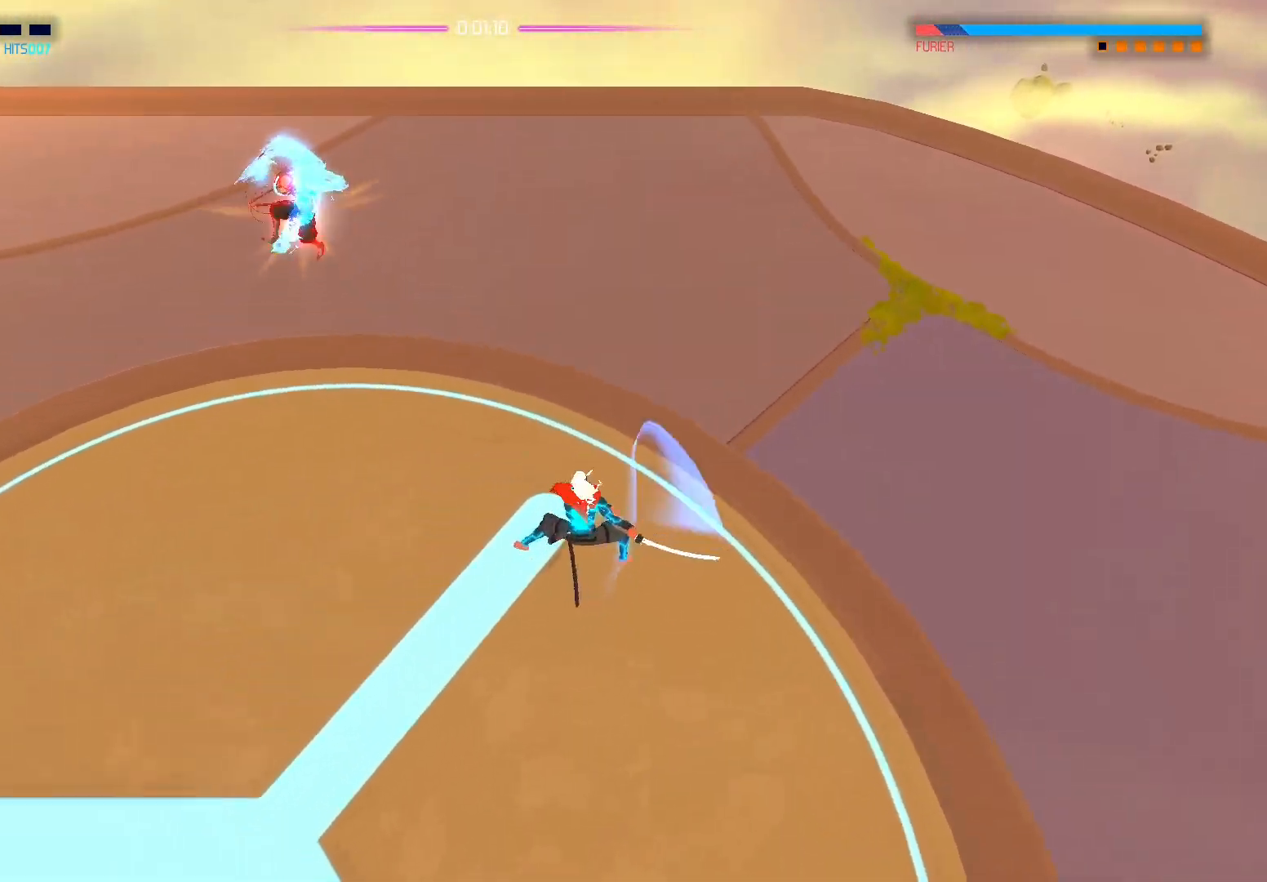
{"buttons": [], "left_stick": "up-left", "right_stick": "center", "events": [[17, "X", "down"], [117, "X", "up"], [367, "X", "down"], [483, "X", "up"]]}
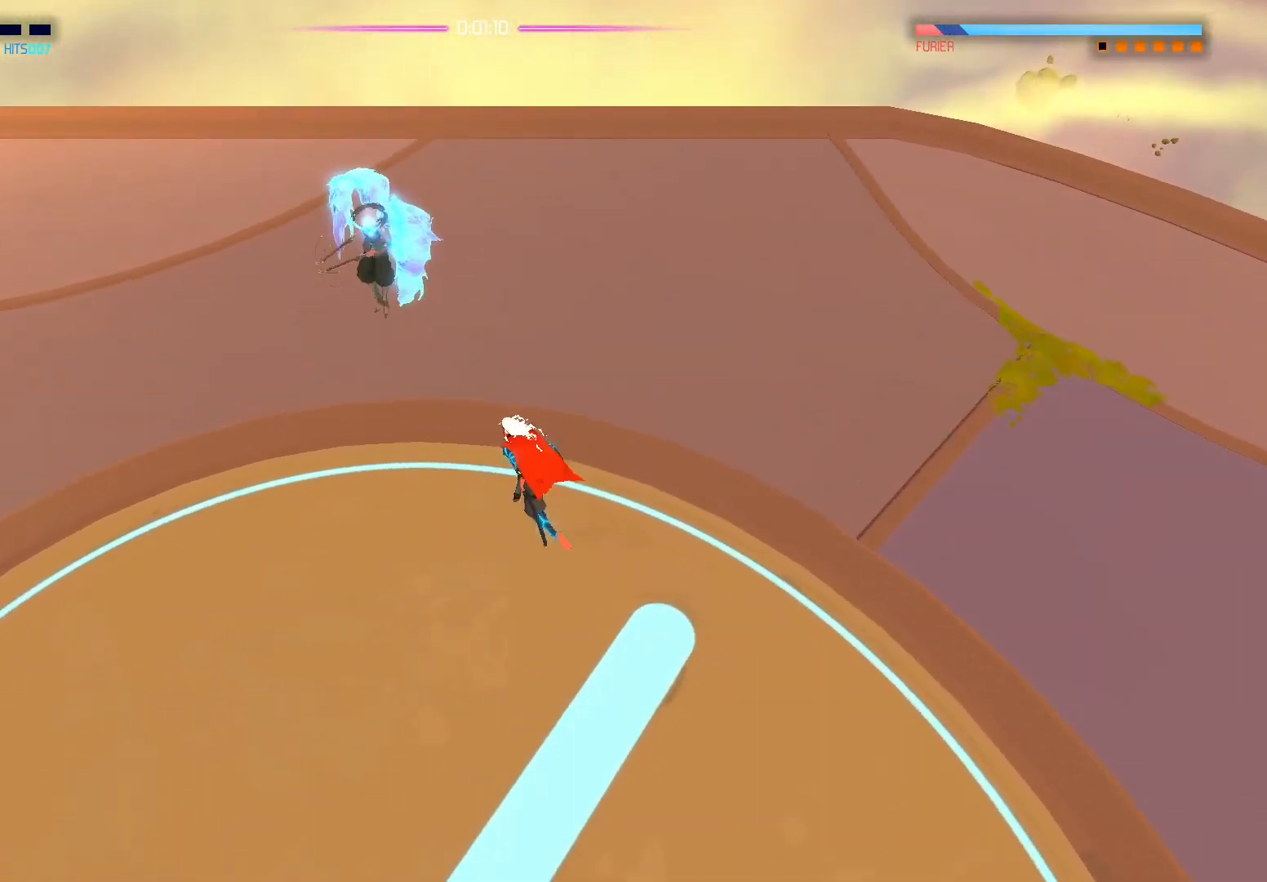
{"buttons": ["X"], "left_stick": "up-left", "right_stick": "center", "events": [[83, "X", "down"], [200, "X", "up"], [283, "X", "down"], [400, "X", "up"], [467, "X", "down"]]}
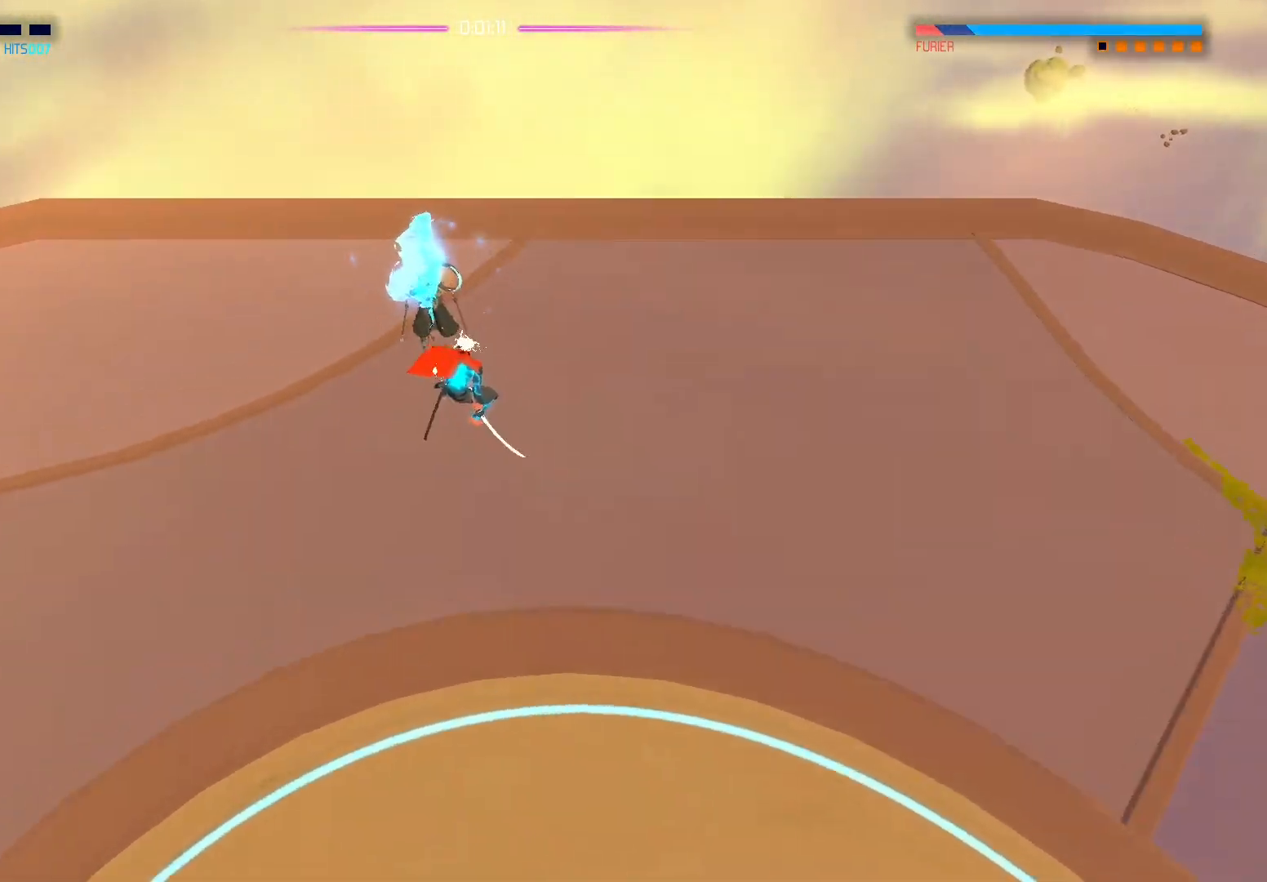
{"buttons": [], "left_stick": "center", "right_stick": "center", "events": [[83, "X", "up"], [217, "left_stick", "up"], [317, "left_stick", "center"]]}
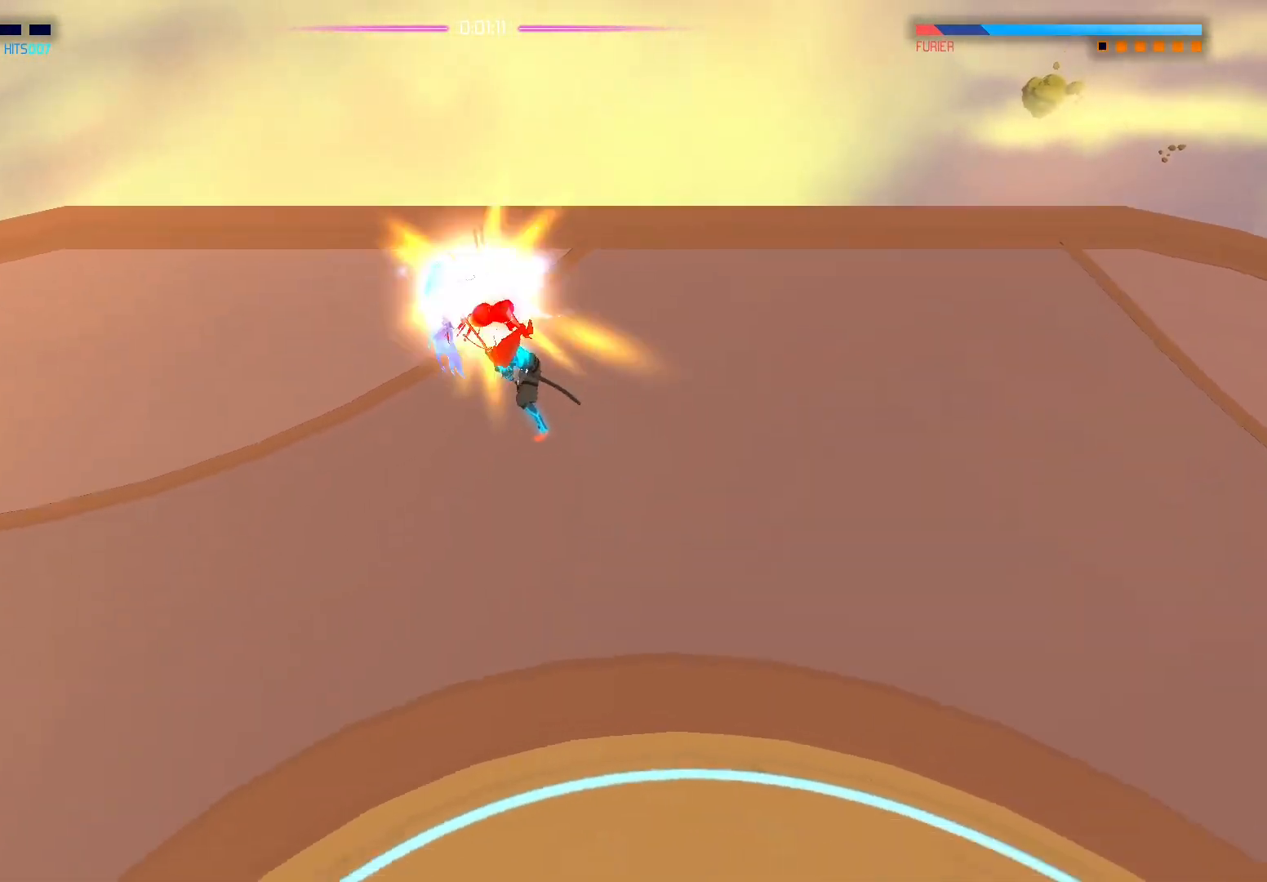
{"buttons": [], "left_stick": "down", "right_stick": "center", "events": [[417, "left_stick", "down"]]}
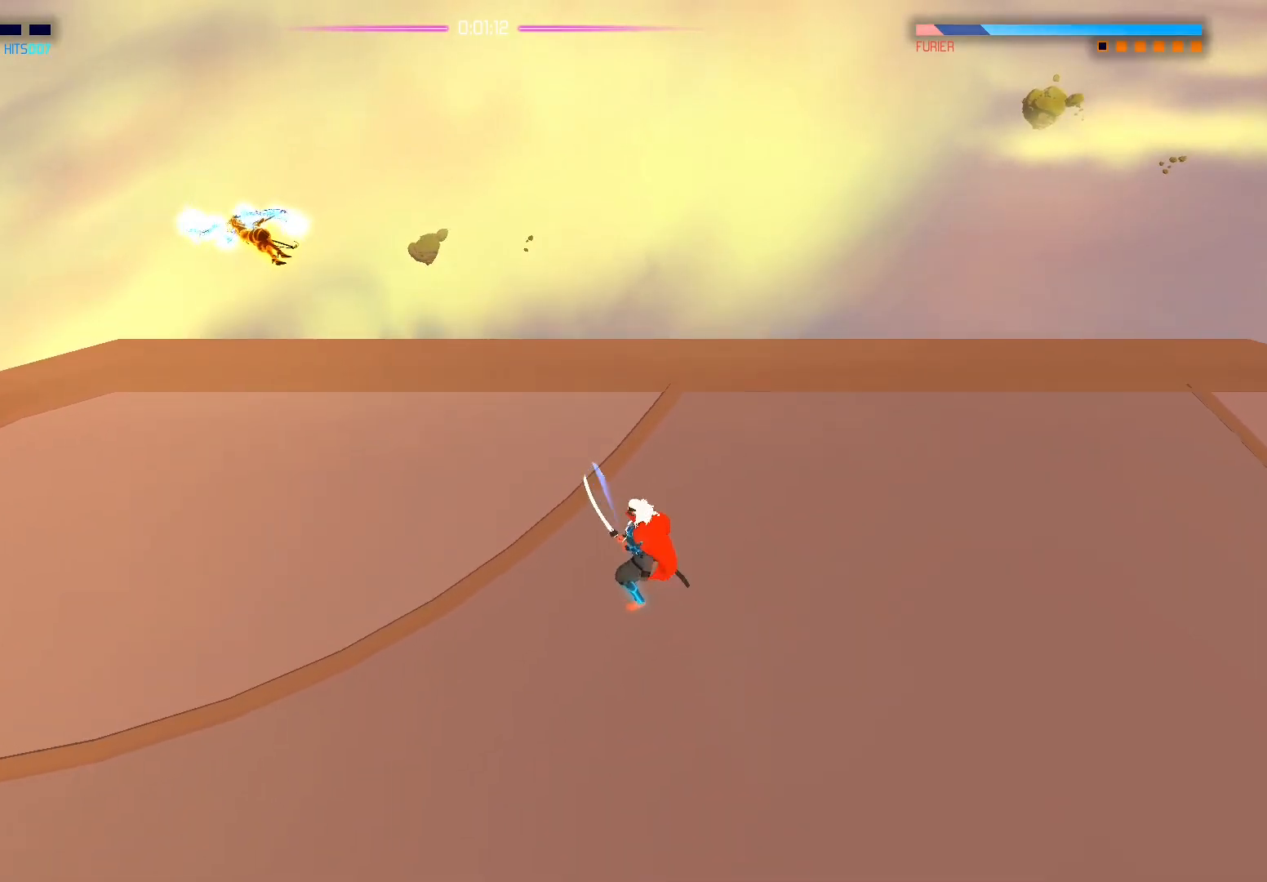
{"buttons": [], "left_stick": "down", "right_stick": "center", "events": []}
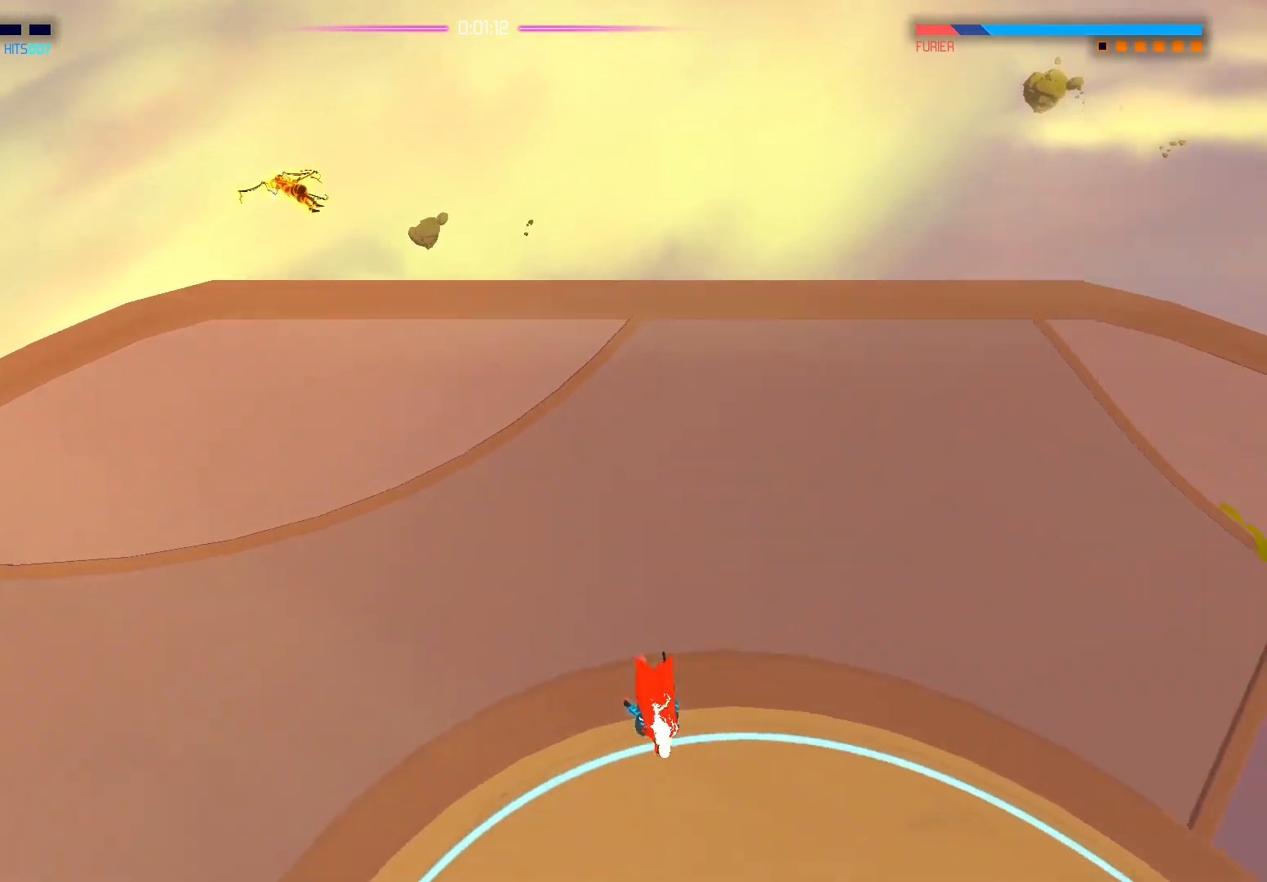
{"buttons": ["R2"], "left_stick": "down", "right_stick": "up", "events": [[233, "right_stick", "up-left"], [433, "right_stick", "up"], [450, "R2", "down"]]}
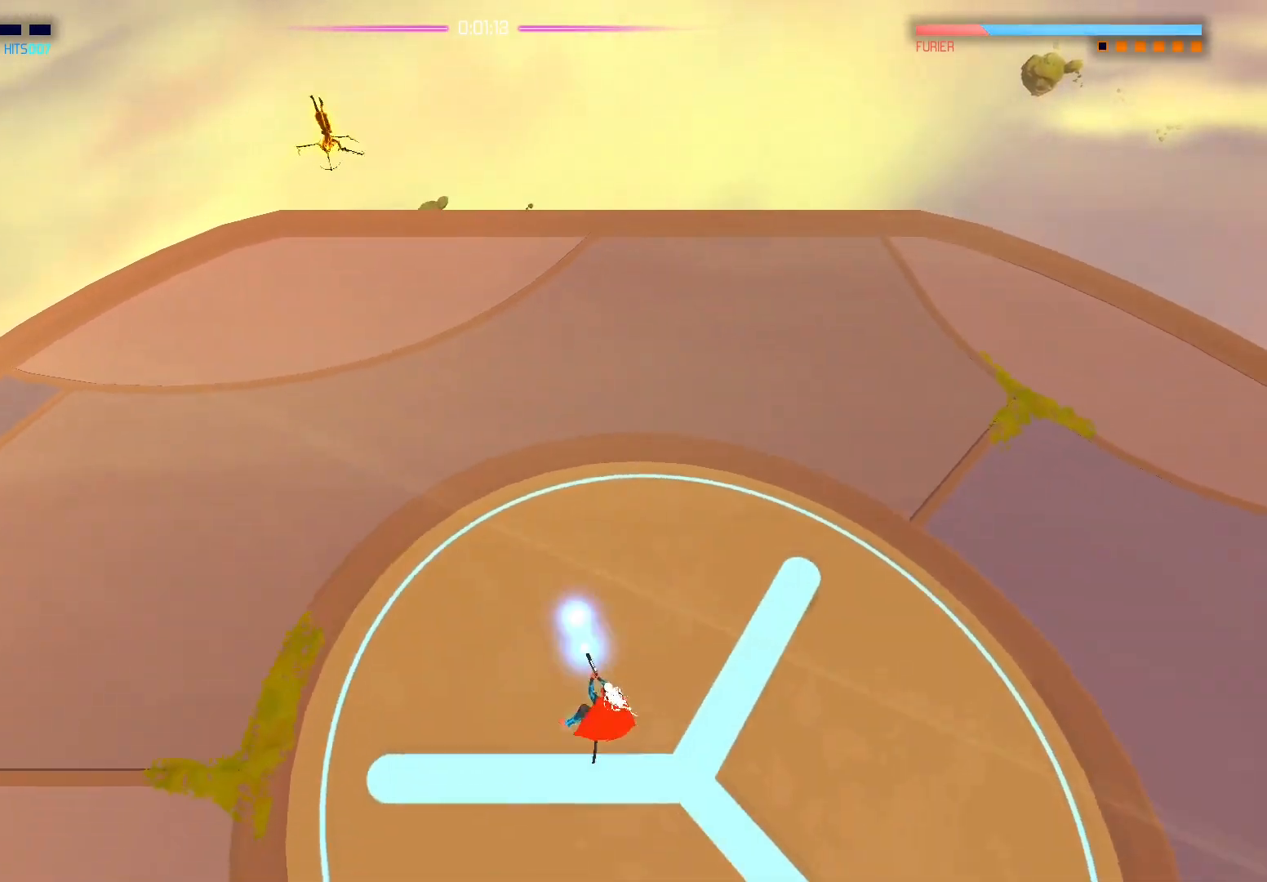
{"buttons": ["R2"], "left_stick": "down", "right_stick": "up", "events": []}
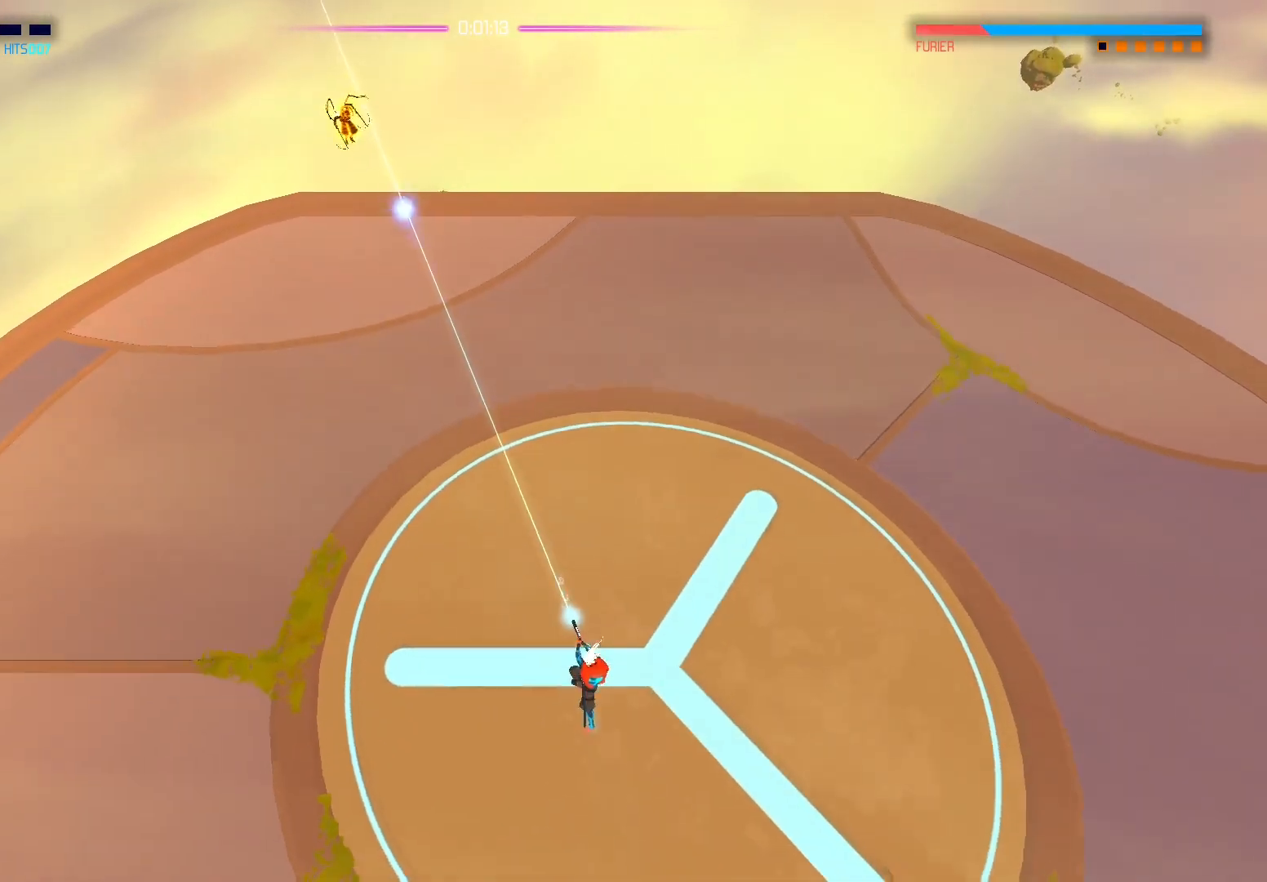
{"buttons": ["R2"], "left_stick": "down", "right_stick": "up", "events": []}
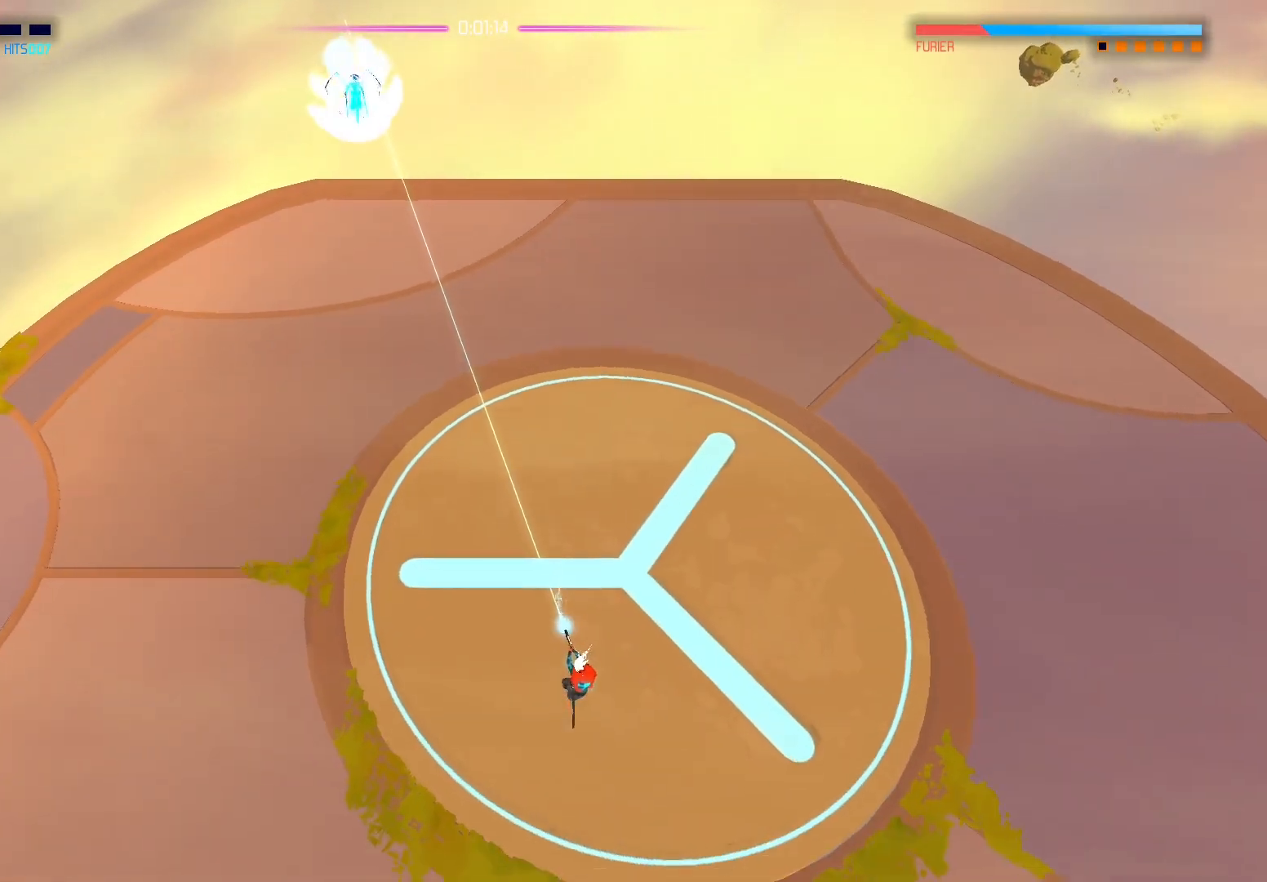
{"buttons": [], "left_stick": "center", "right_stick": "center", "events": [[267, "R2", "up"], [267, "left_stick", "center"], [300, "right_stick", "center"]]}
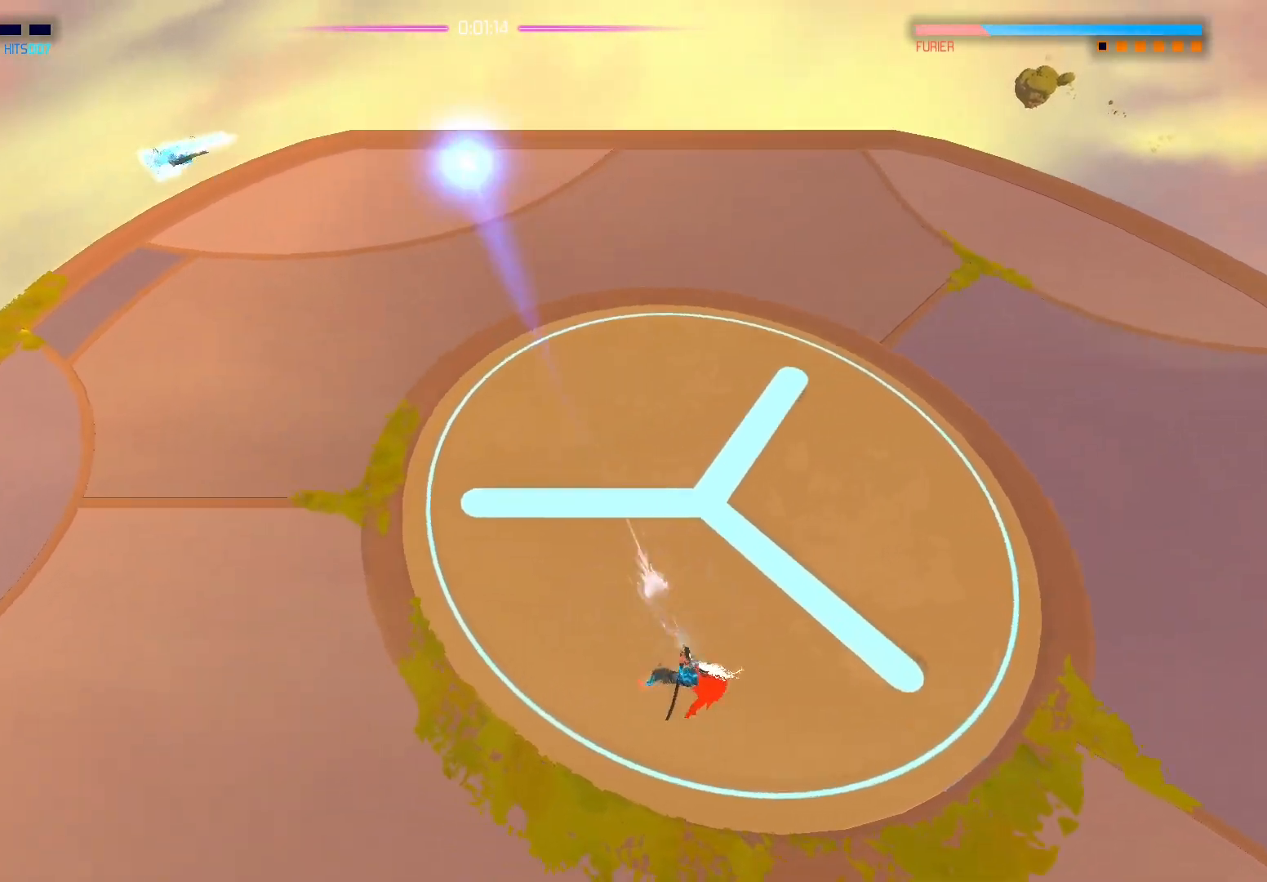
{"buttons": ["R2"], "left_stick": "right", "right_stick": "left", "events": [[317, "right_stick", "left"], [350, "left_stick", "right"], [383, "R2", "down"]]}
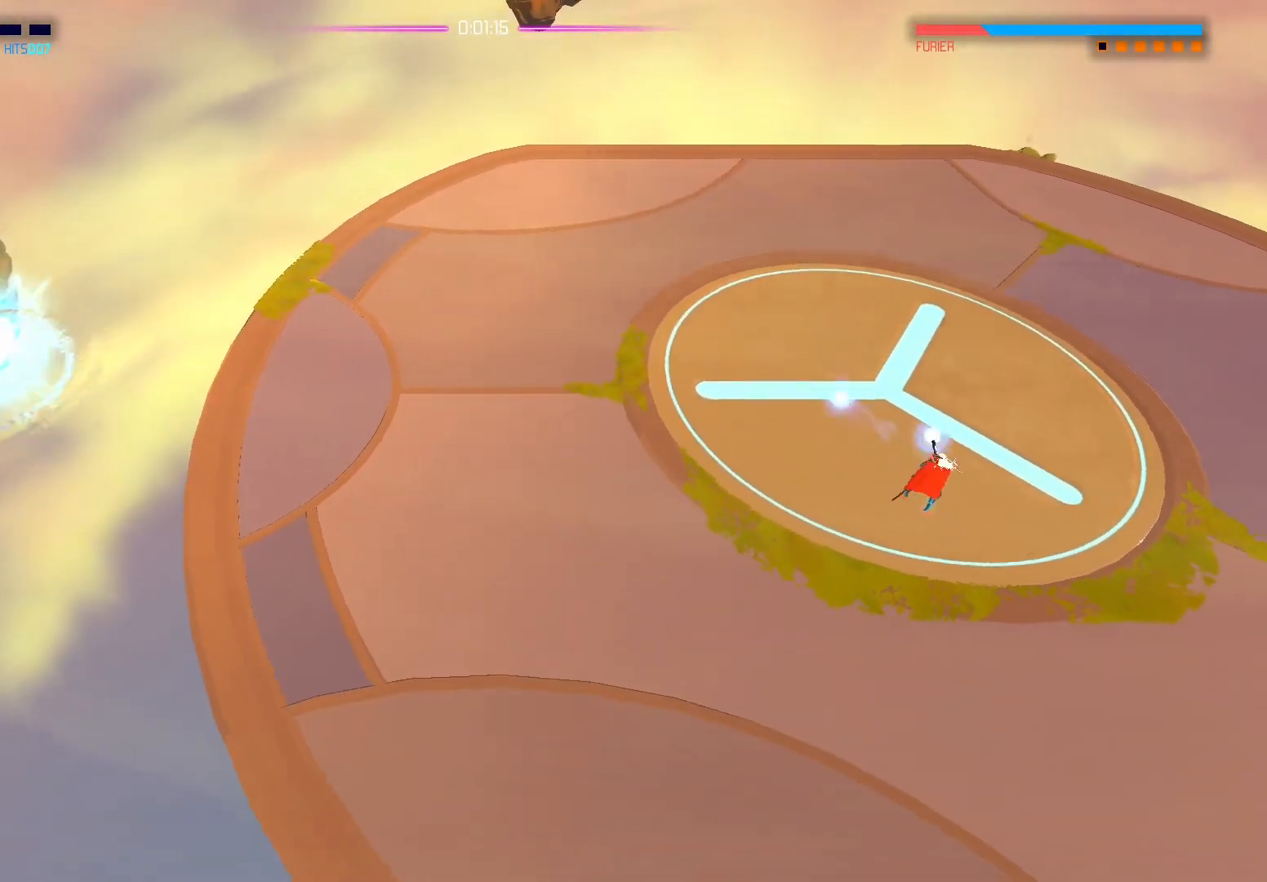
{"buttons": ["R2"], "left_stick": "right", "right_stick": "left", "events": []}
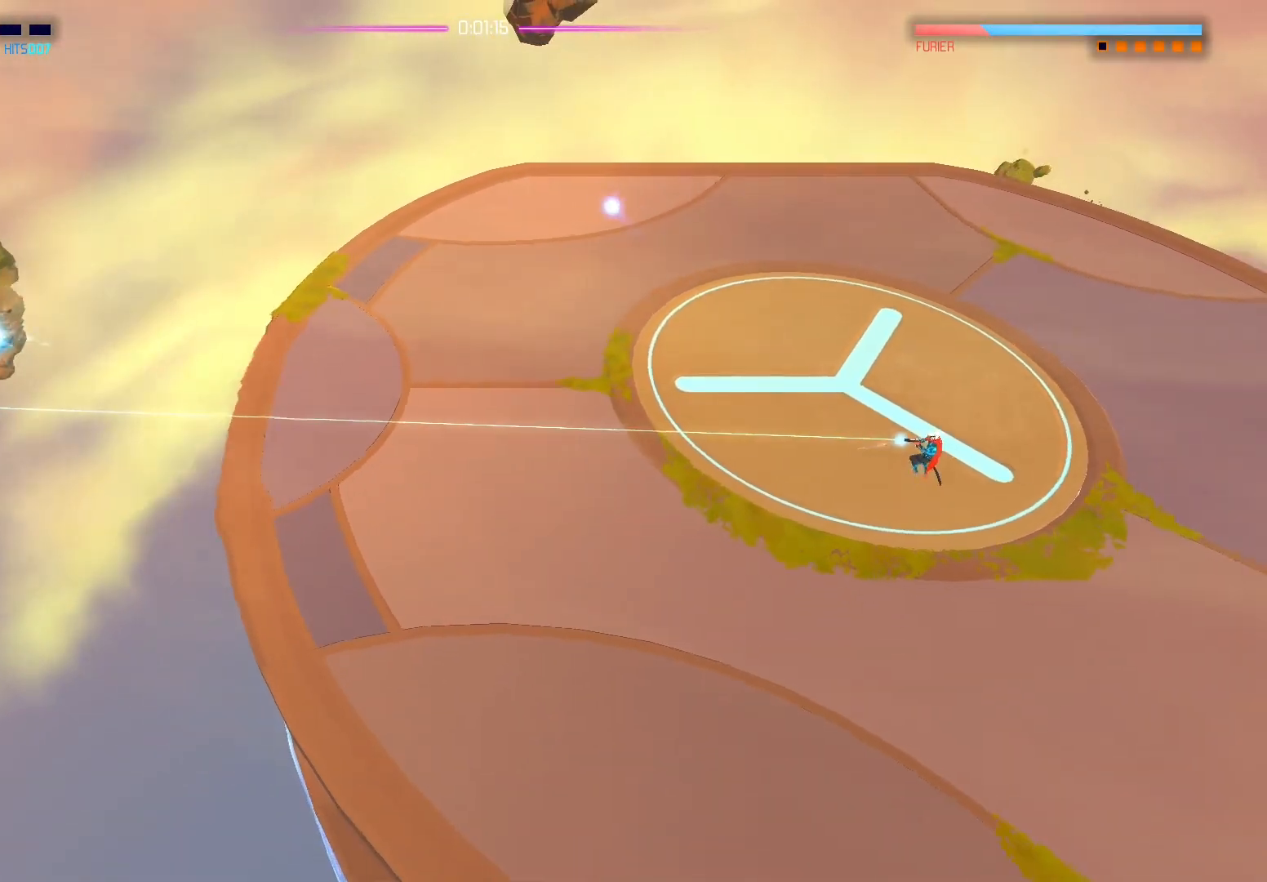
{"buttons": ["R2"], "left_stick": "up-right", "right_stick": "left", "events": [[117, "left_stick", "up-right"]]}
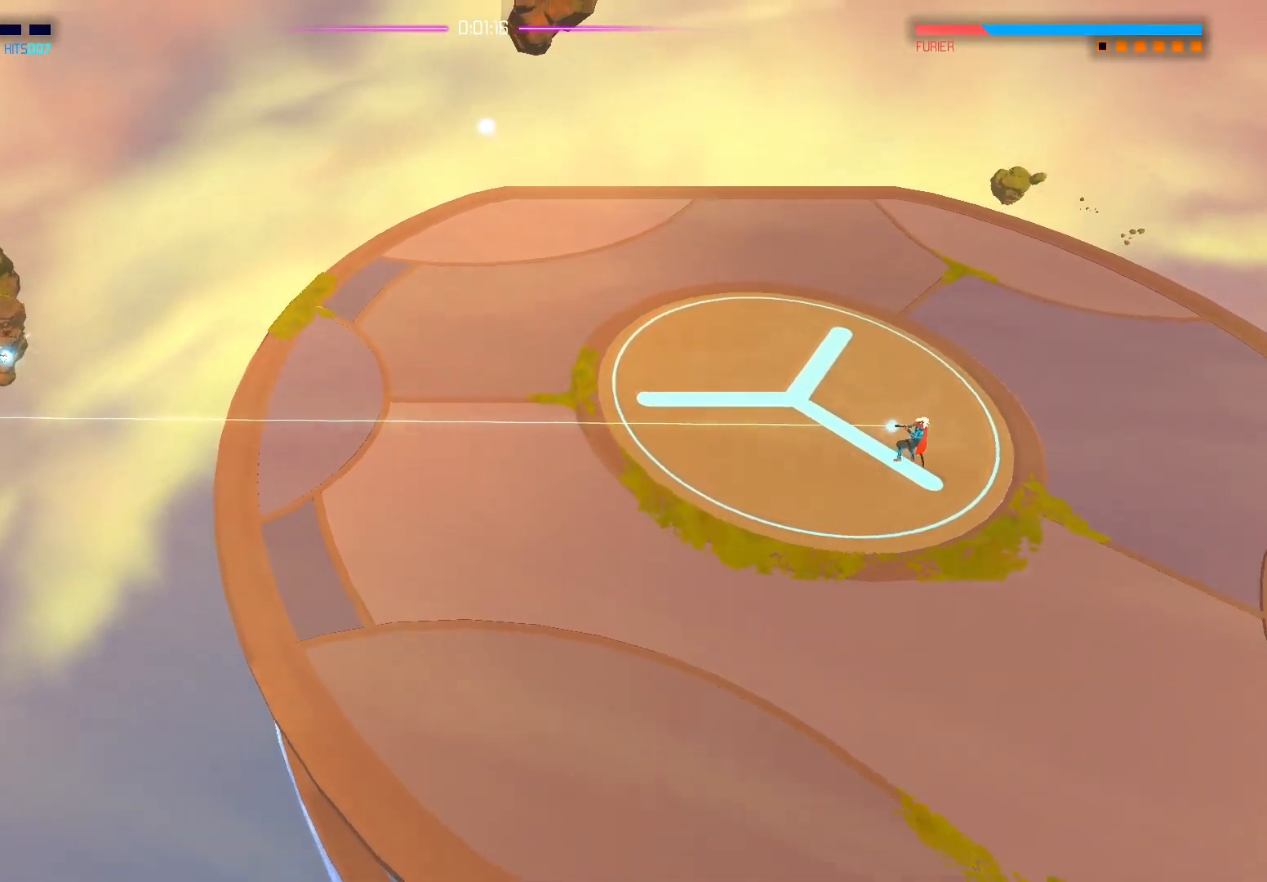
{"buttons": [], "left_stick": "center", "right_stick": "center", "events": [[267, "R2", "up"], [283, "left_stick", "center"], [283, "right_stick", "center"]]}
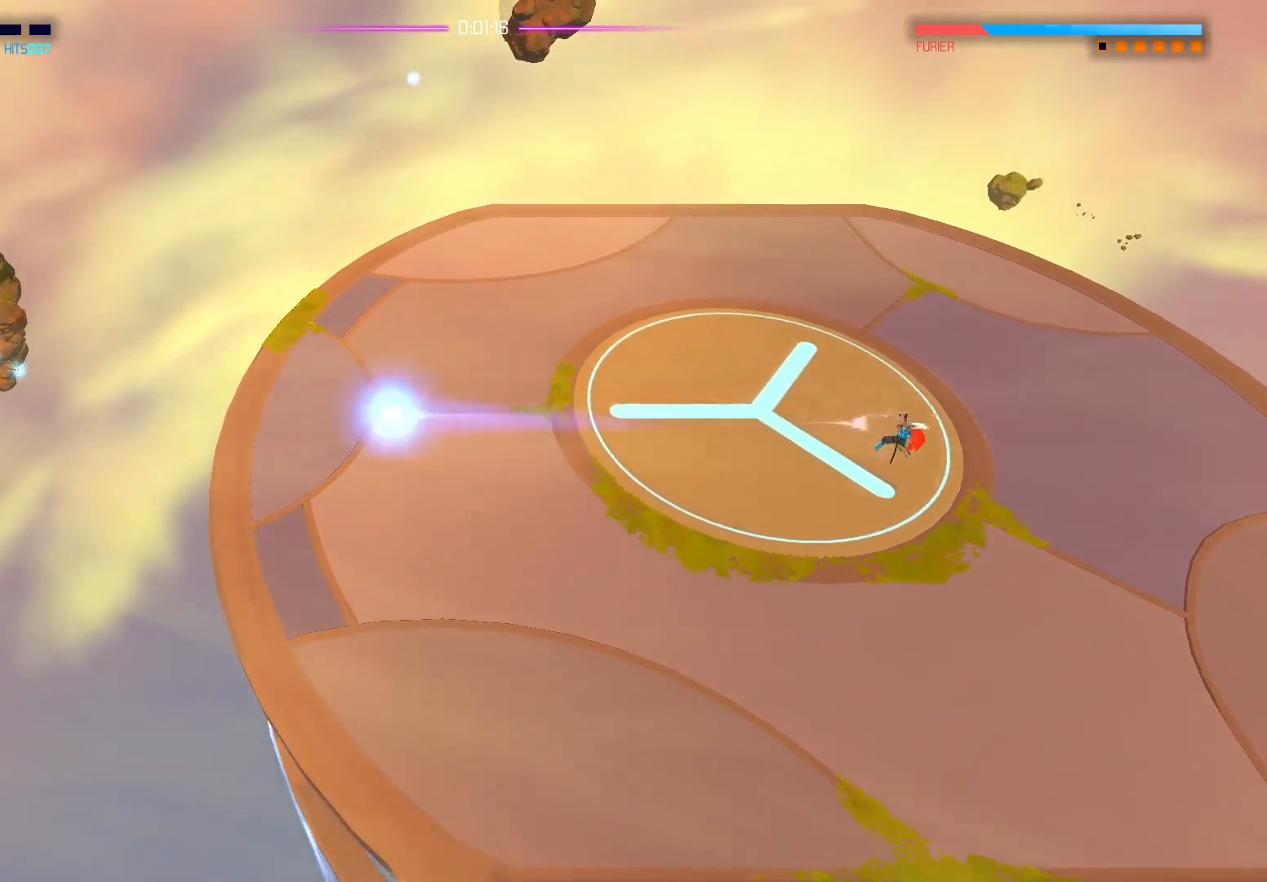
{"buttons": [], "left_stick": "center", "right_stick": "center", "events": []}
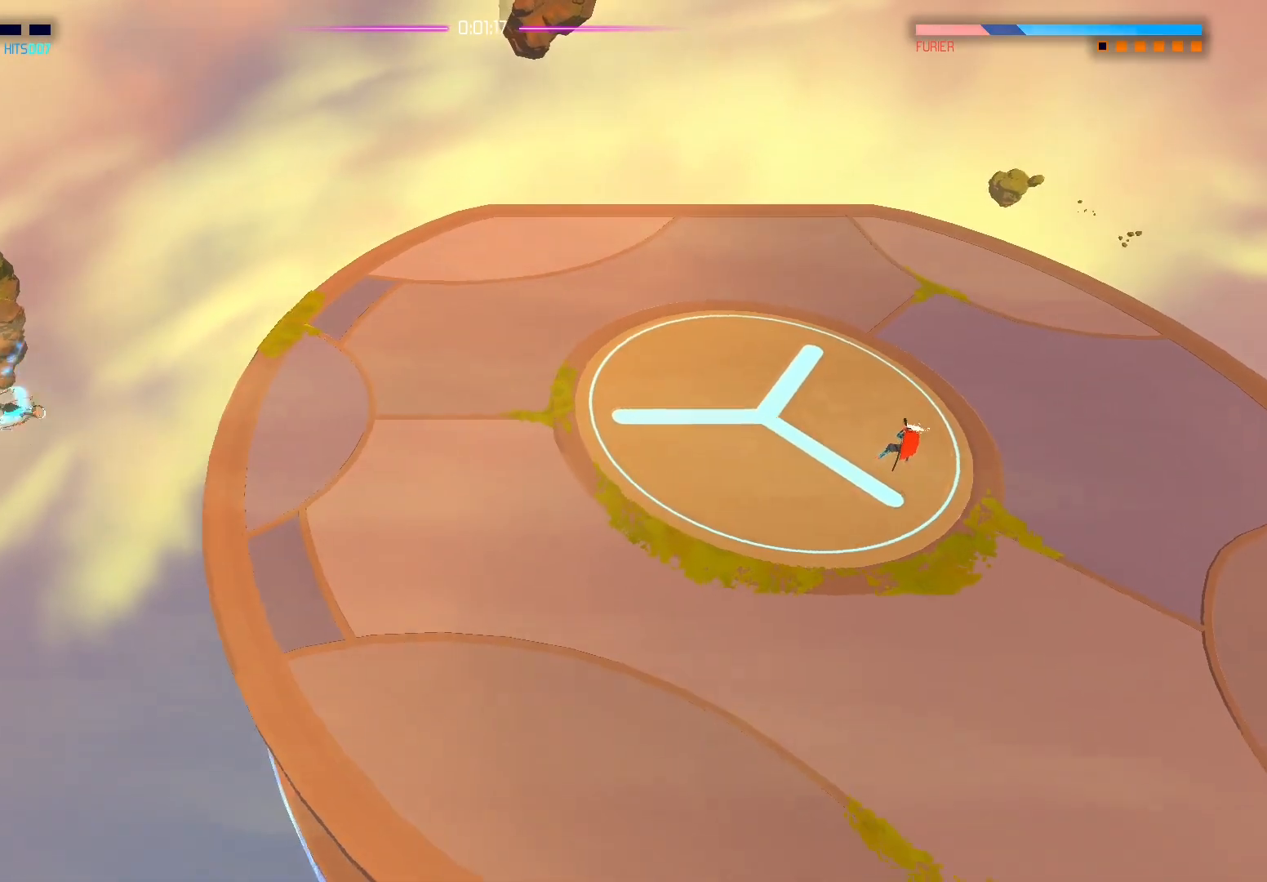
{"buttons": ["B"], "left_stick": "left", "right_stick": "center", "events": [[100, "right_stick", "left"], [383, "right_stick", "center"], [483, "B", "down"], [483, "left_stick", "left"]]}